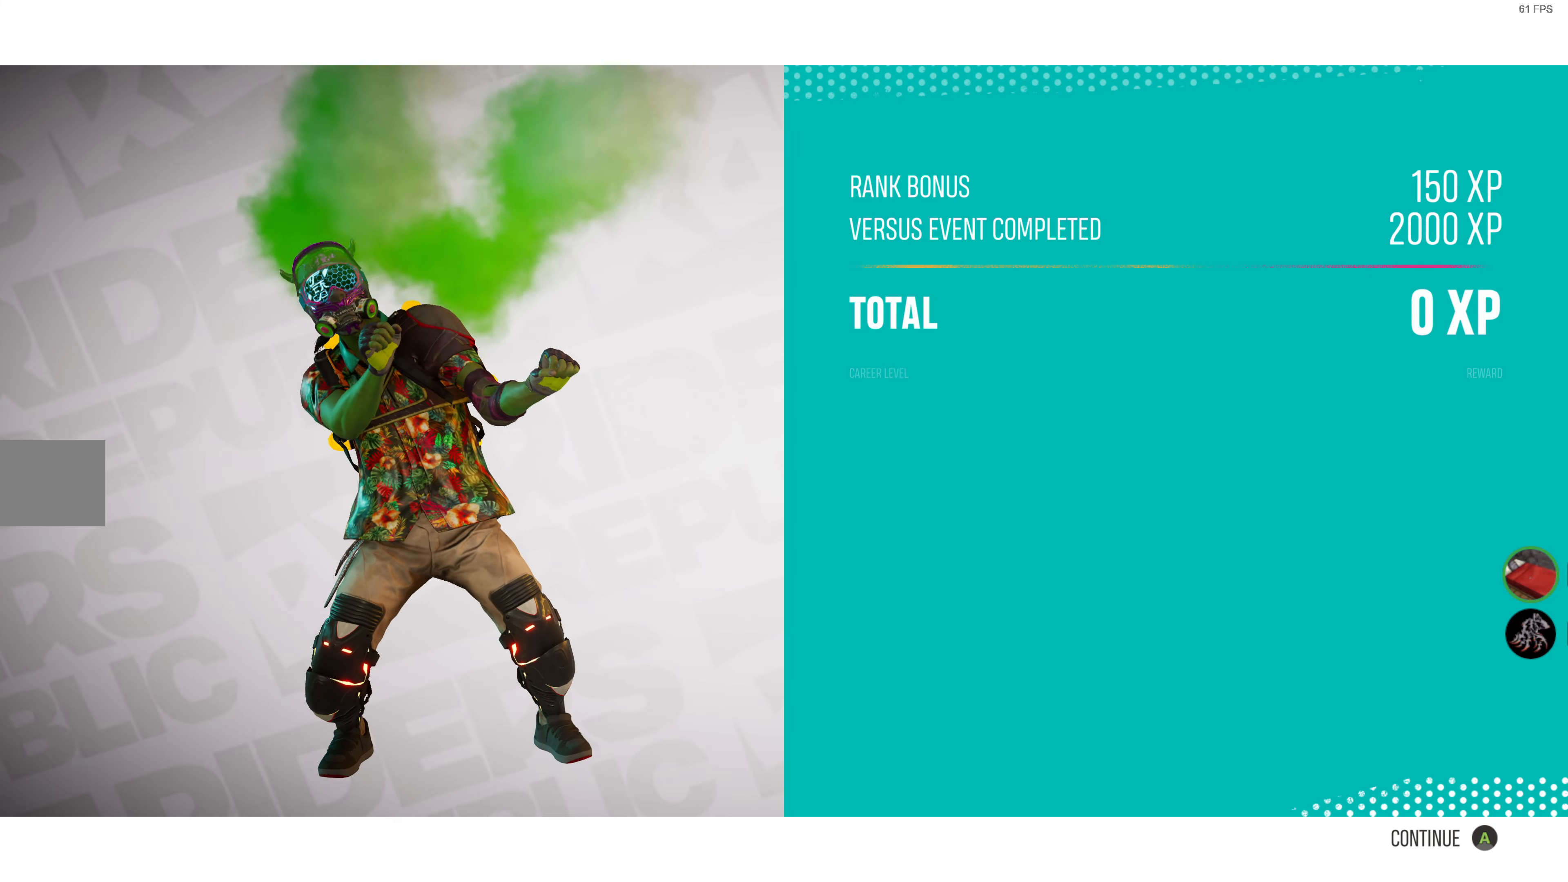
Gameplay with a controller (PlayStation layout); each line is a JSON object with the inputs held at the frame after it. "events" lists button and stick changes between this image and that frame as [ms after this image, input, new state], when the widget could be followed in between.
{"buttons": [], "left_stick": "center", "right_stick": "center", "events": [[250, "CROSS", "down"], [400, "CROSS", "up"]]}
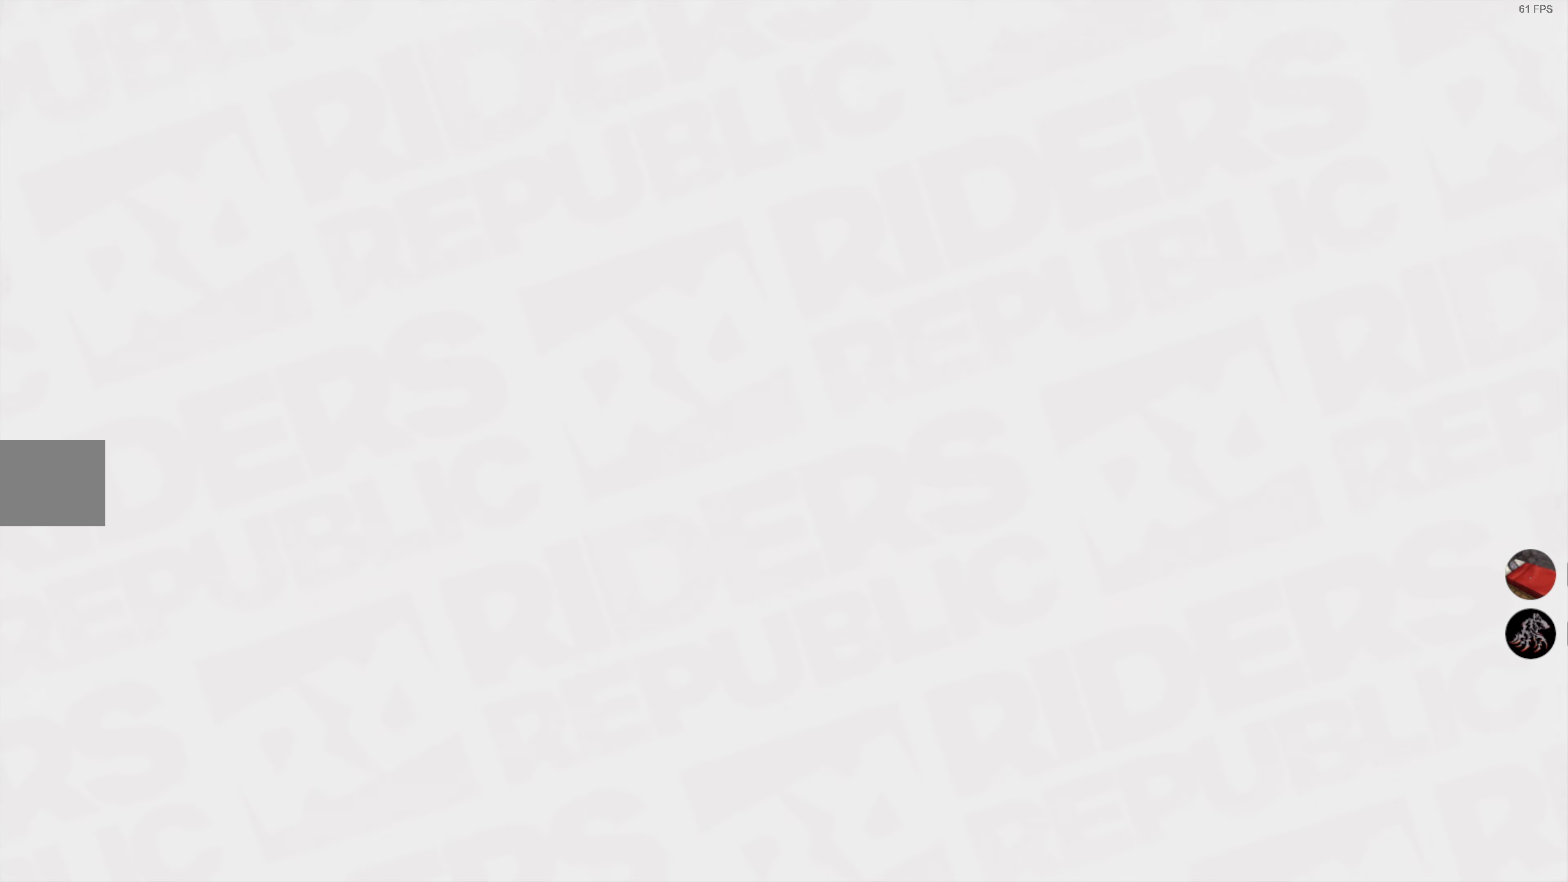
{"buttons": [], "left_stick": "center", "right_stick": "center", "events": []}
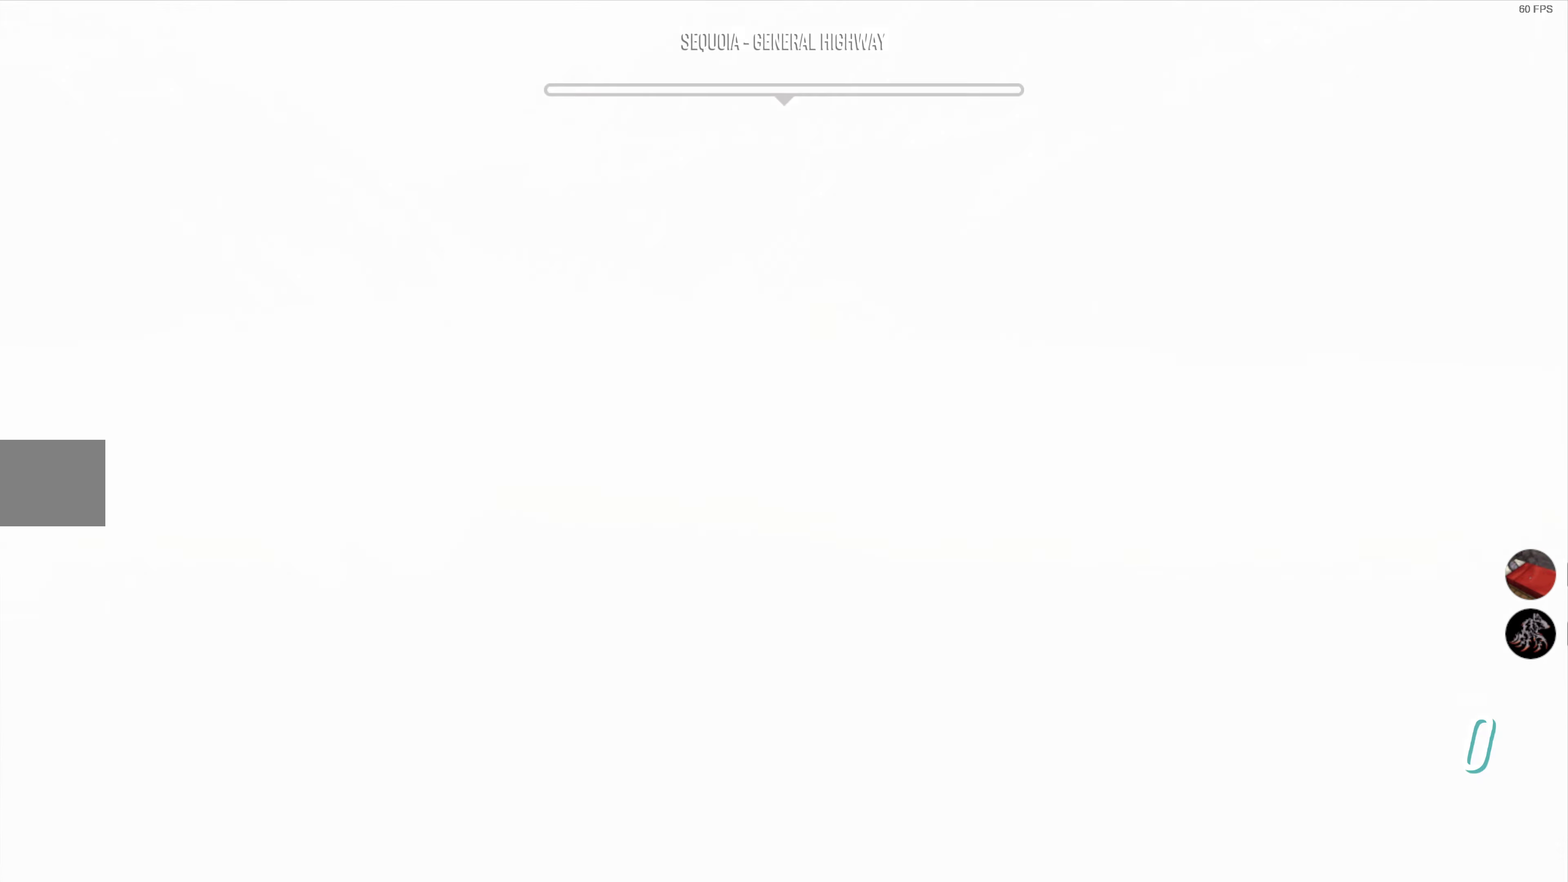
{"buttons": [], "left_stick": "center", "right_stick": "center", "events": []}
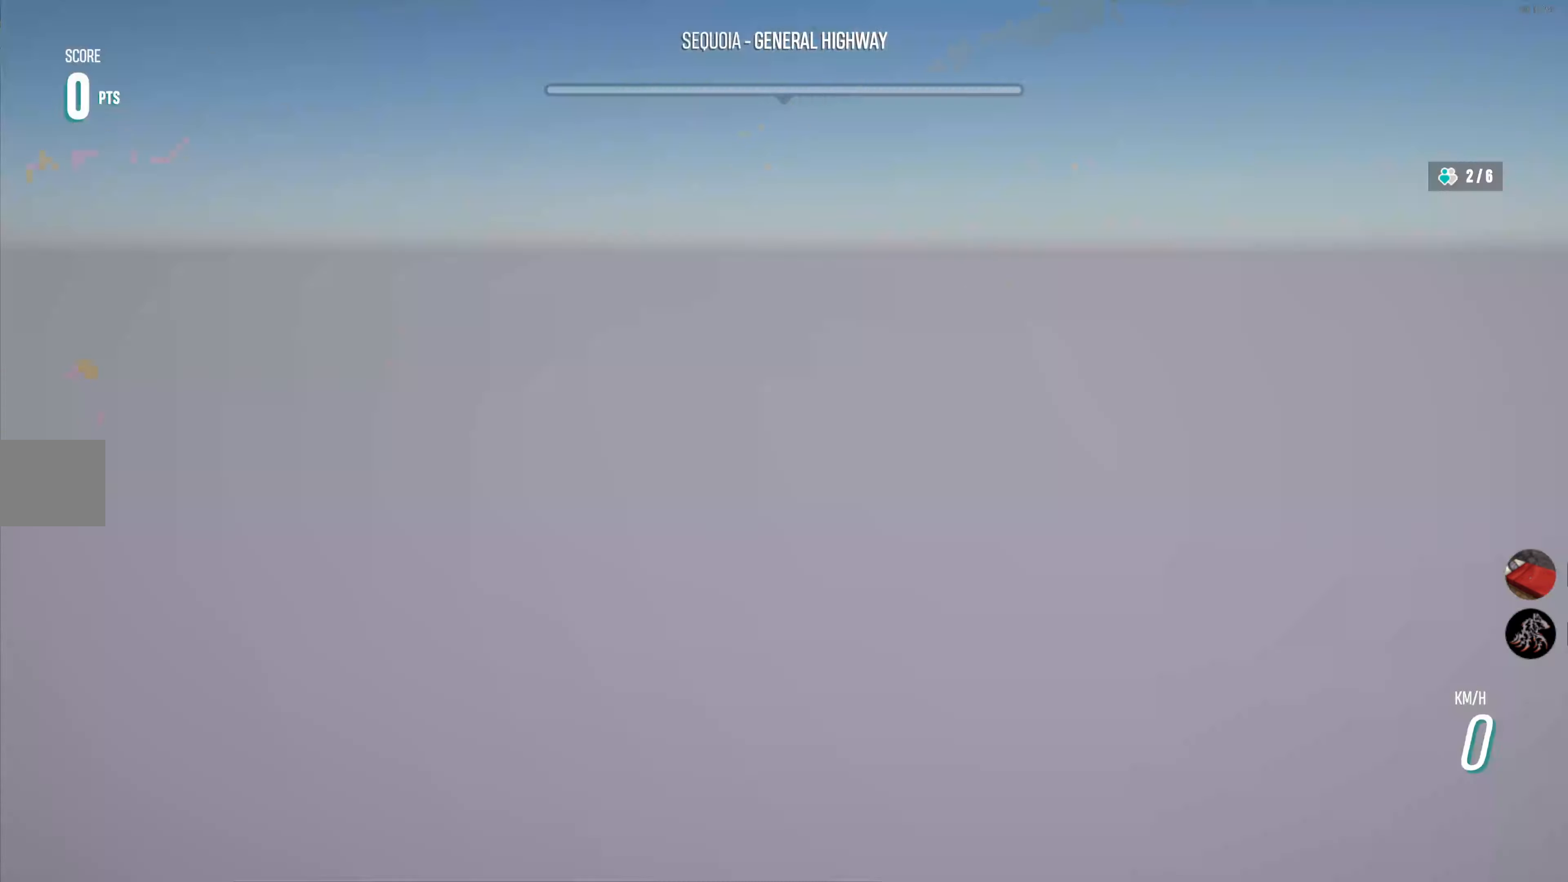
{"buttons": [], "left_stick": "center", "right_stick": "center", "events": []}
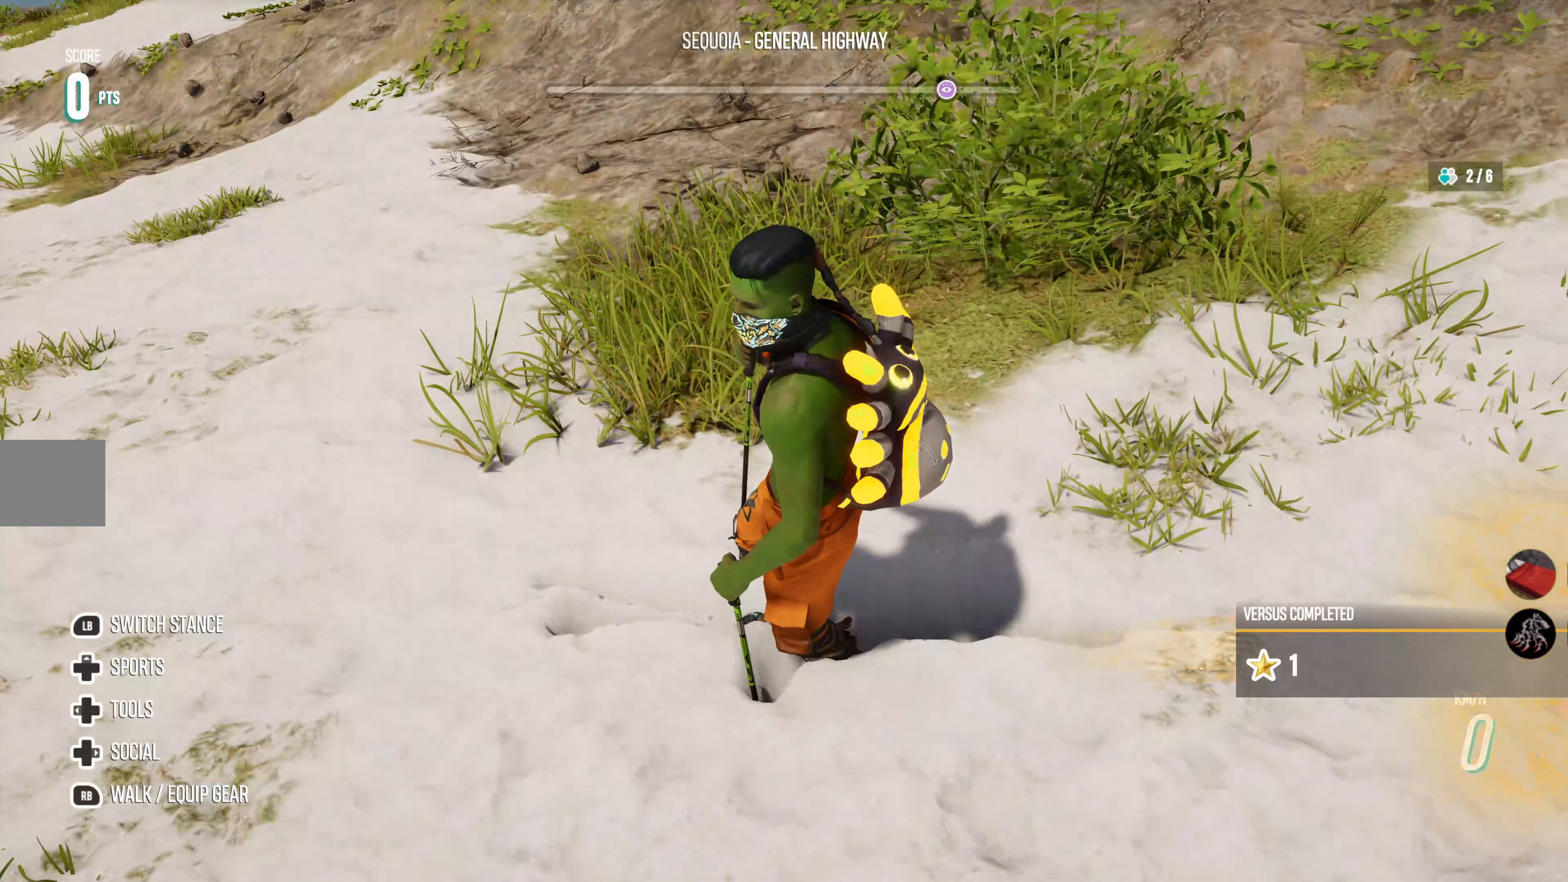
{"buttons": ["R2"], "left_stick": "center", "right_stick": "down-right", "events": [[267, "right_stick", "down-right"], [483, "R2", "down"]]}
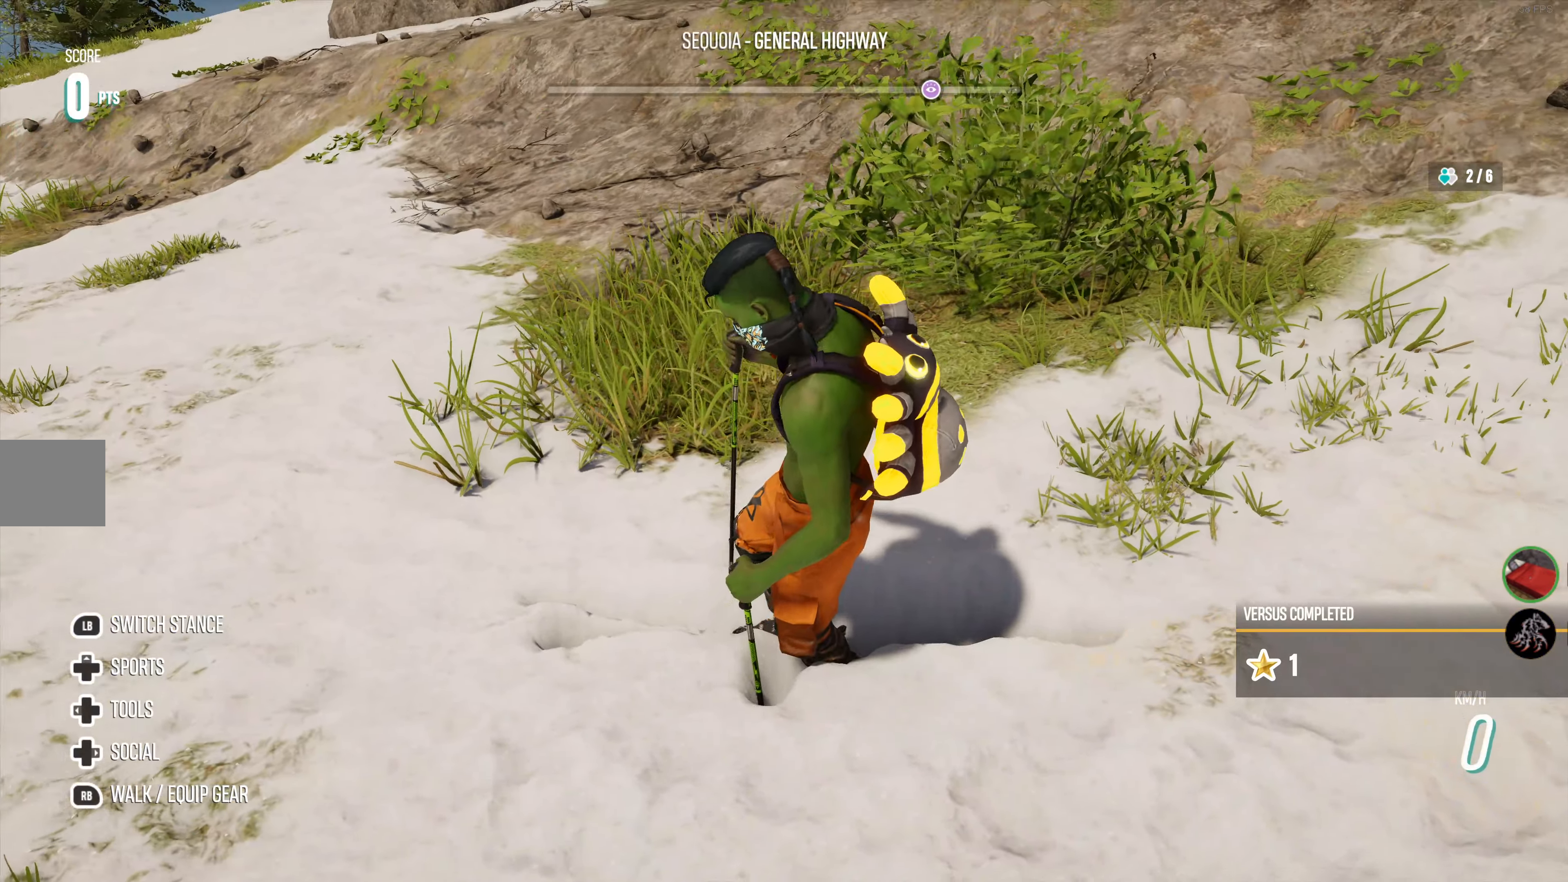
{"buttons": ["R2"], "left_stick": "center", "right_stick": "center", "events": [[300, "right_stick", "center"]]}
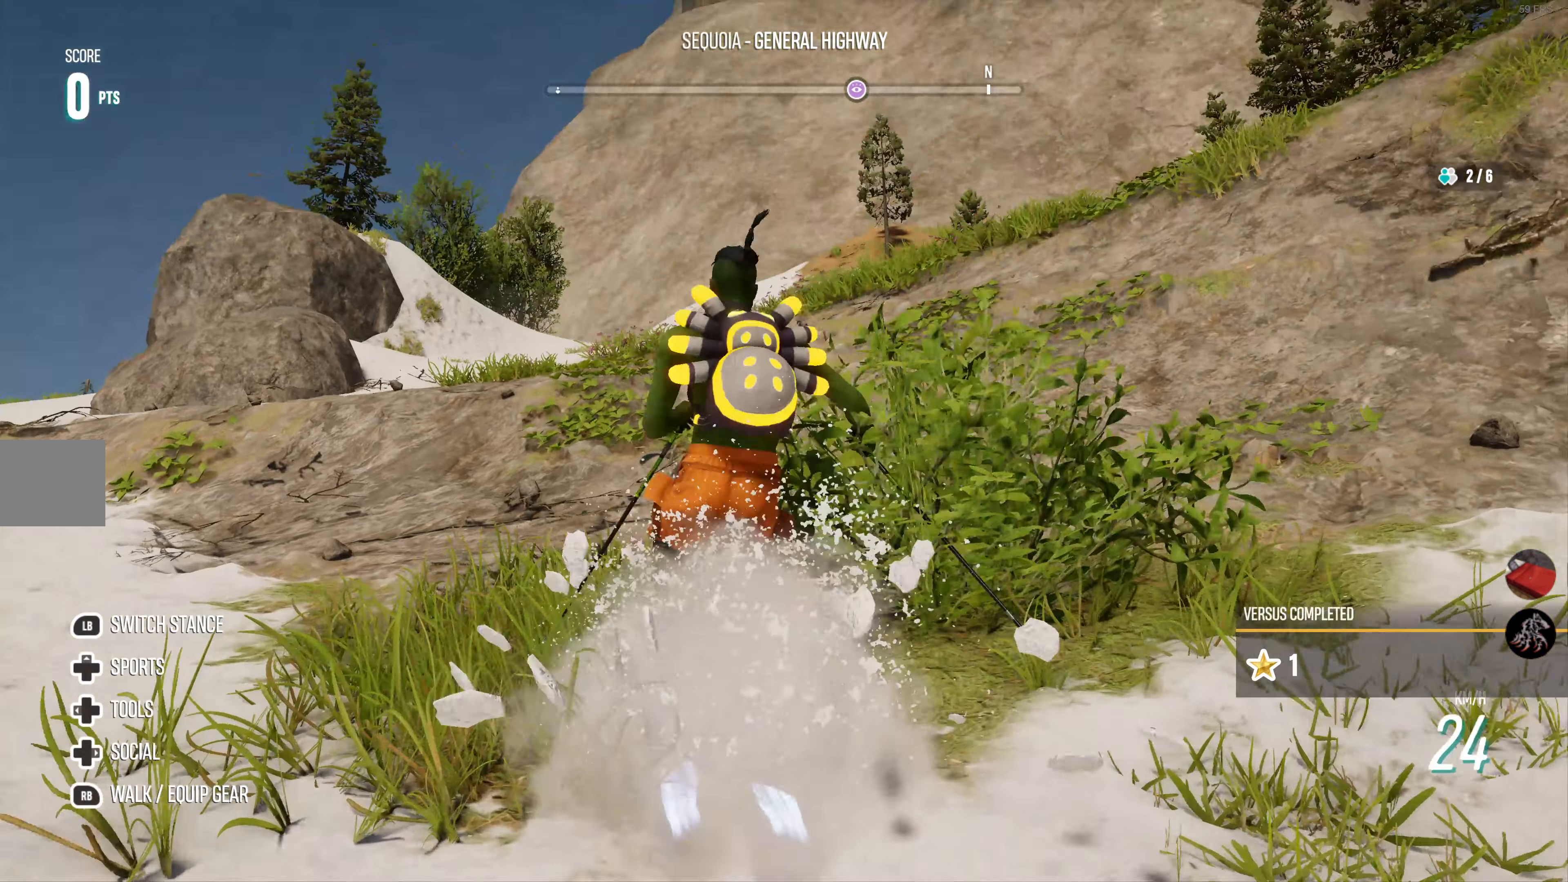
{"buttons": ["R2"], "left_stick": "right", "right_stick": "down-right", "events": [[117, "right_stick", "down-right"], [284, "left_stick", "right"]]}
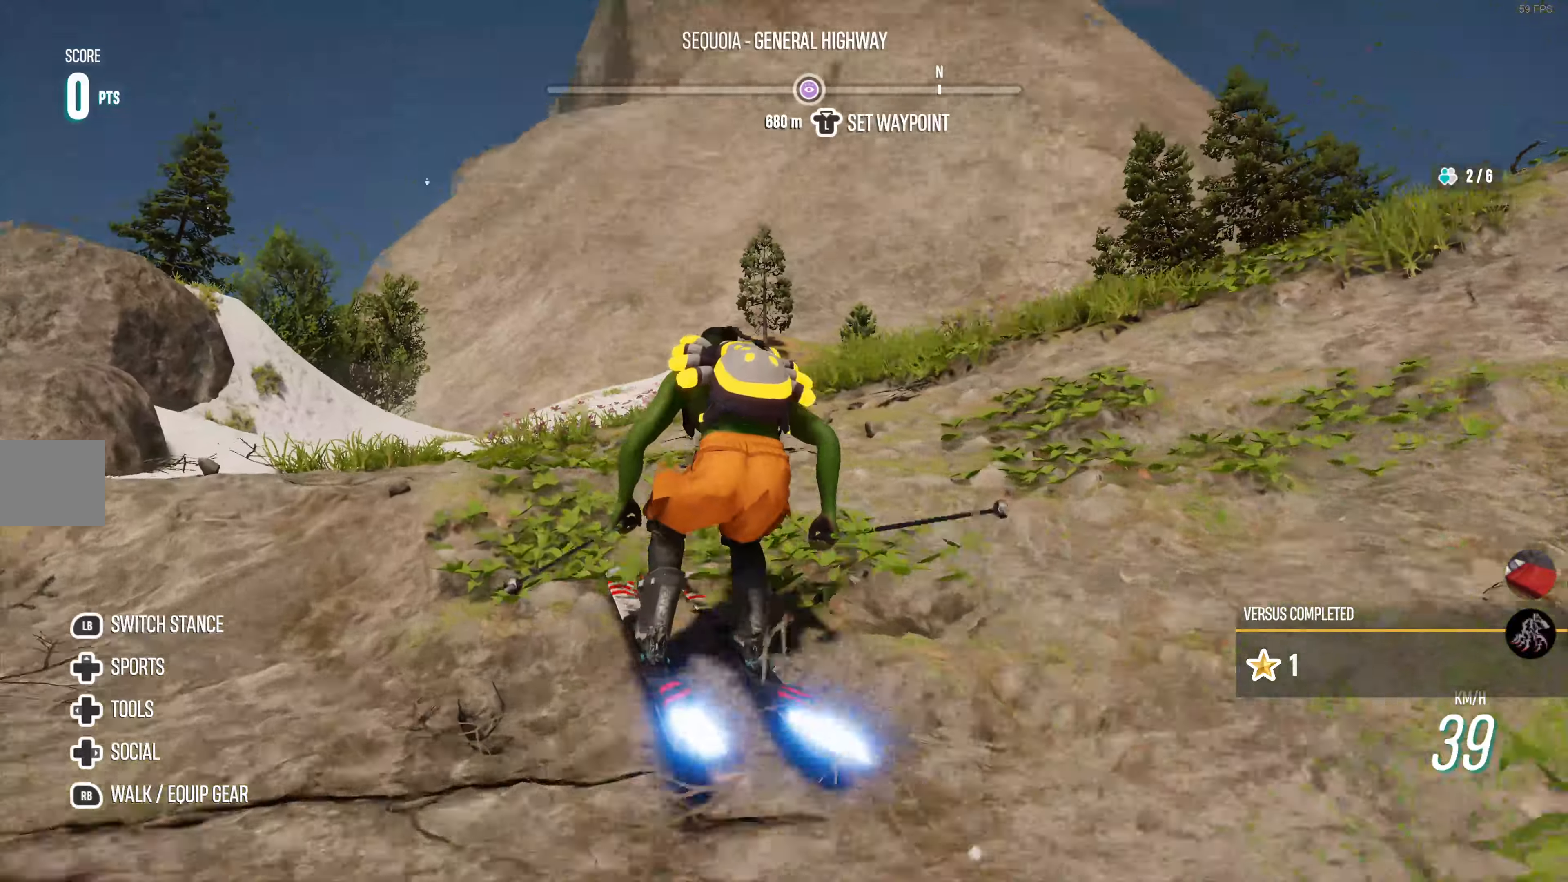
{"buttons": ["R2"], "left_stick": "center", "right_stick": "center", "events": [[67, "right_stick", "center"], [200, "left_stick", "center"]]}
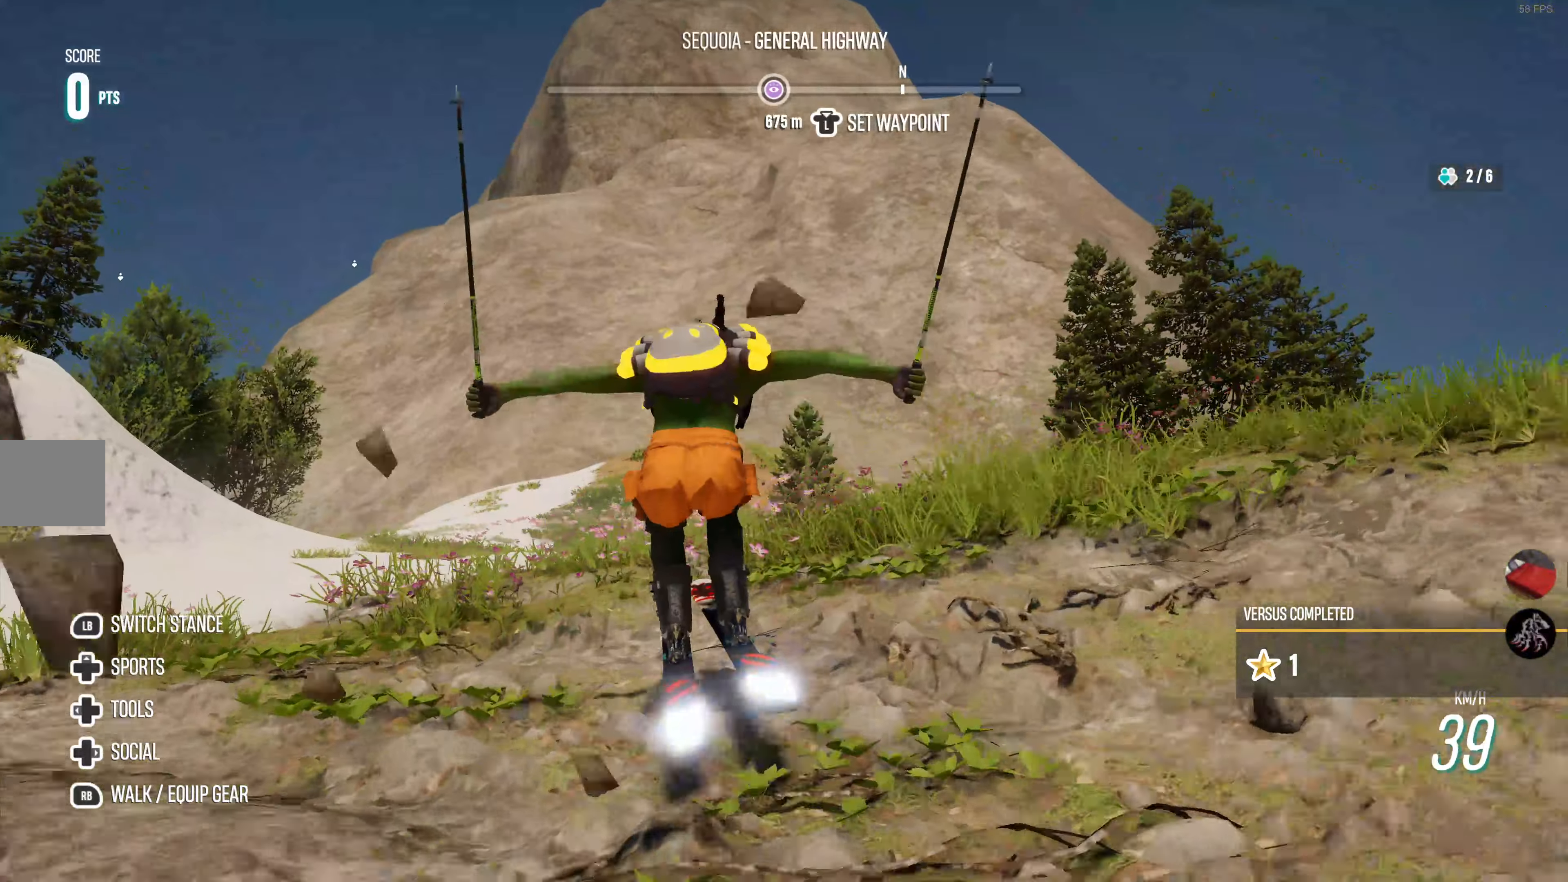
{"buttons": ["R2"], "left_stick": "center", "right_stick": "center", "events": [[234, "left_stick", "right"], [484, "left_stick", "center"]]}
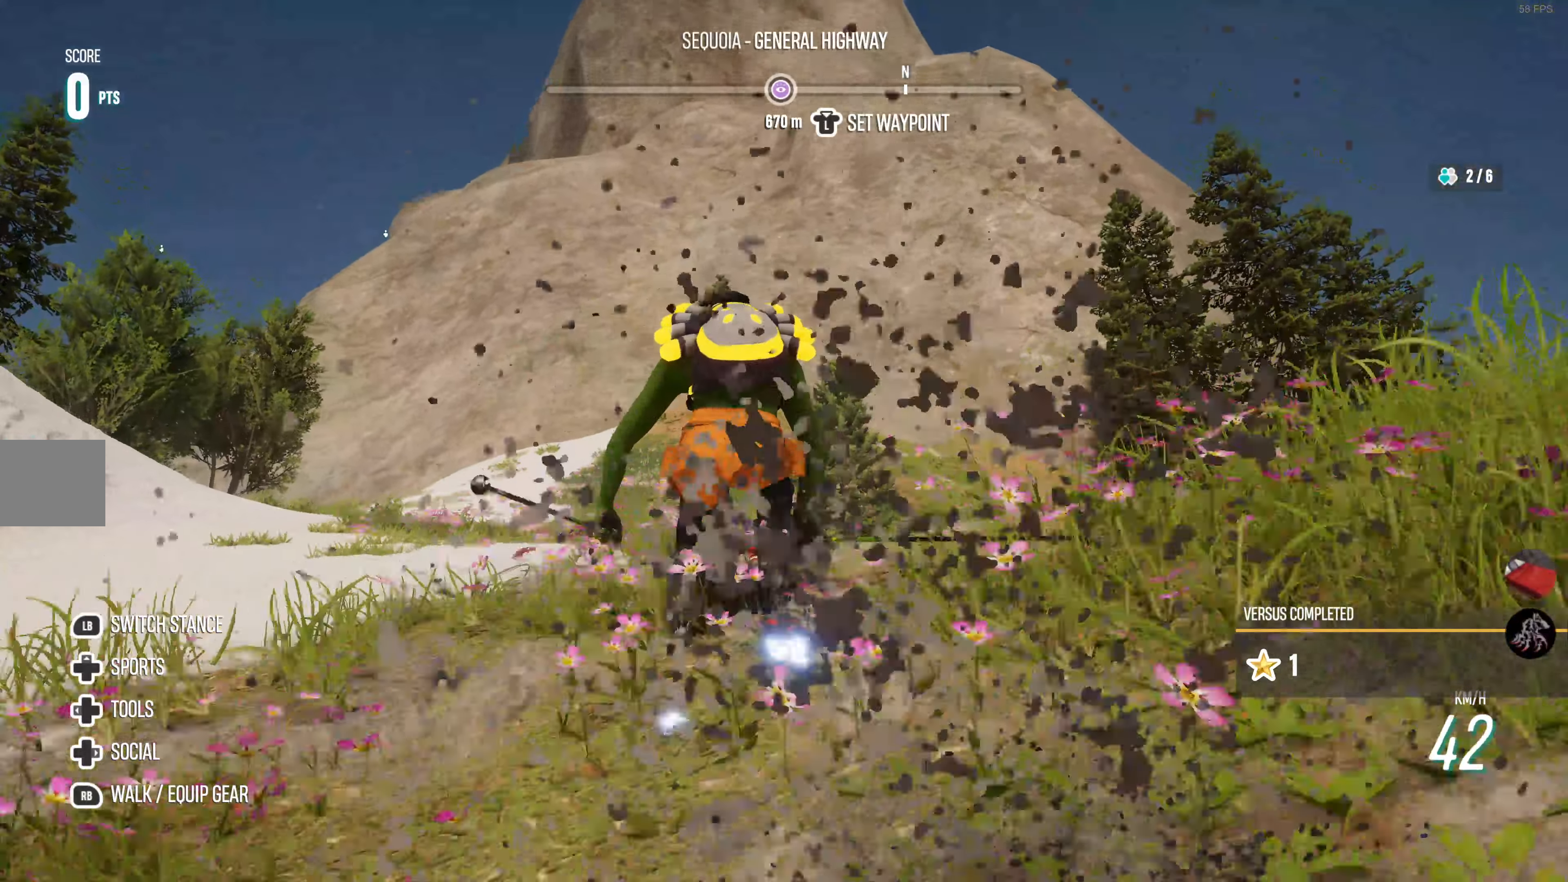
{"buttons": ["R2"], "left_stick": "right", "right_stick": "center", "events": [[250, "left_stick", "right"]]}
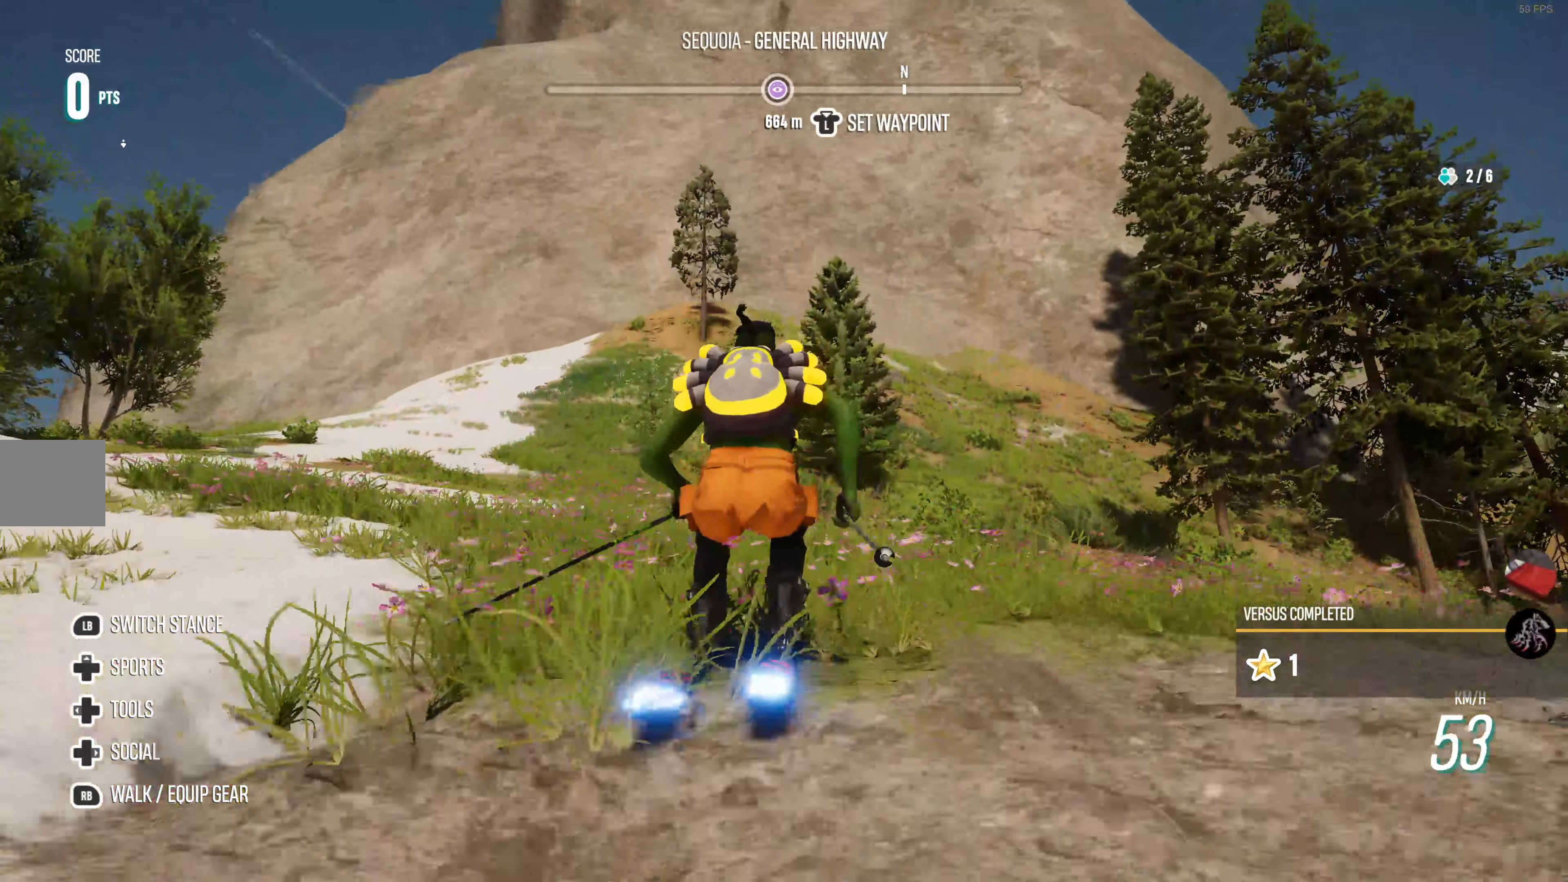
{"buttons": ["R2"], "left_stick": "center", "right_stick": "center", "events": [[167, "left_stick", "center"]]}
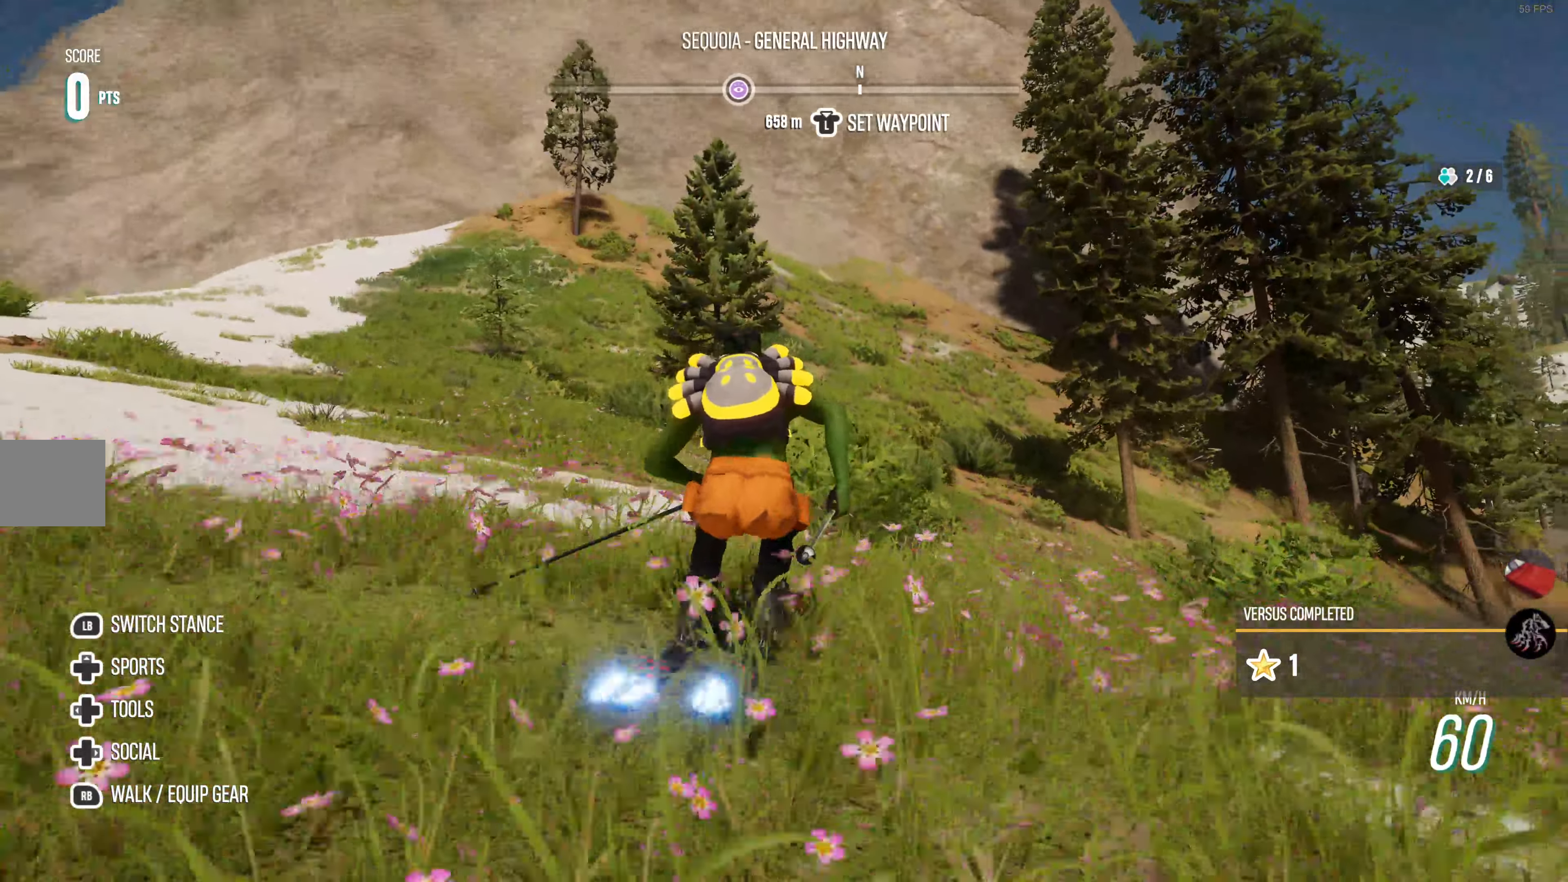
{"buttons": ["R2"], "left_stick": "center", "right_stick": "down-left", "events": [[117, "left_stick", "left"], [217, "left_stick", "center"], [250, "right_stick", "down-left"]]}
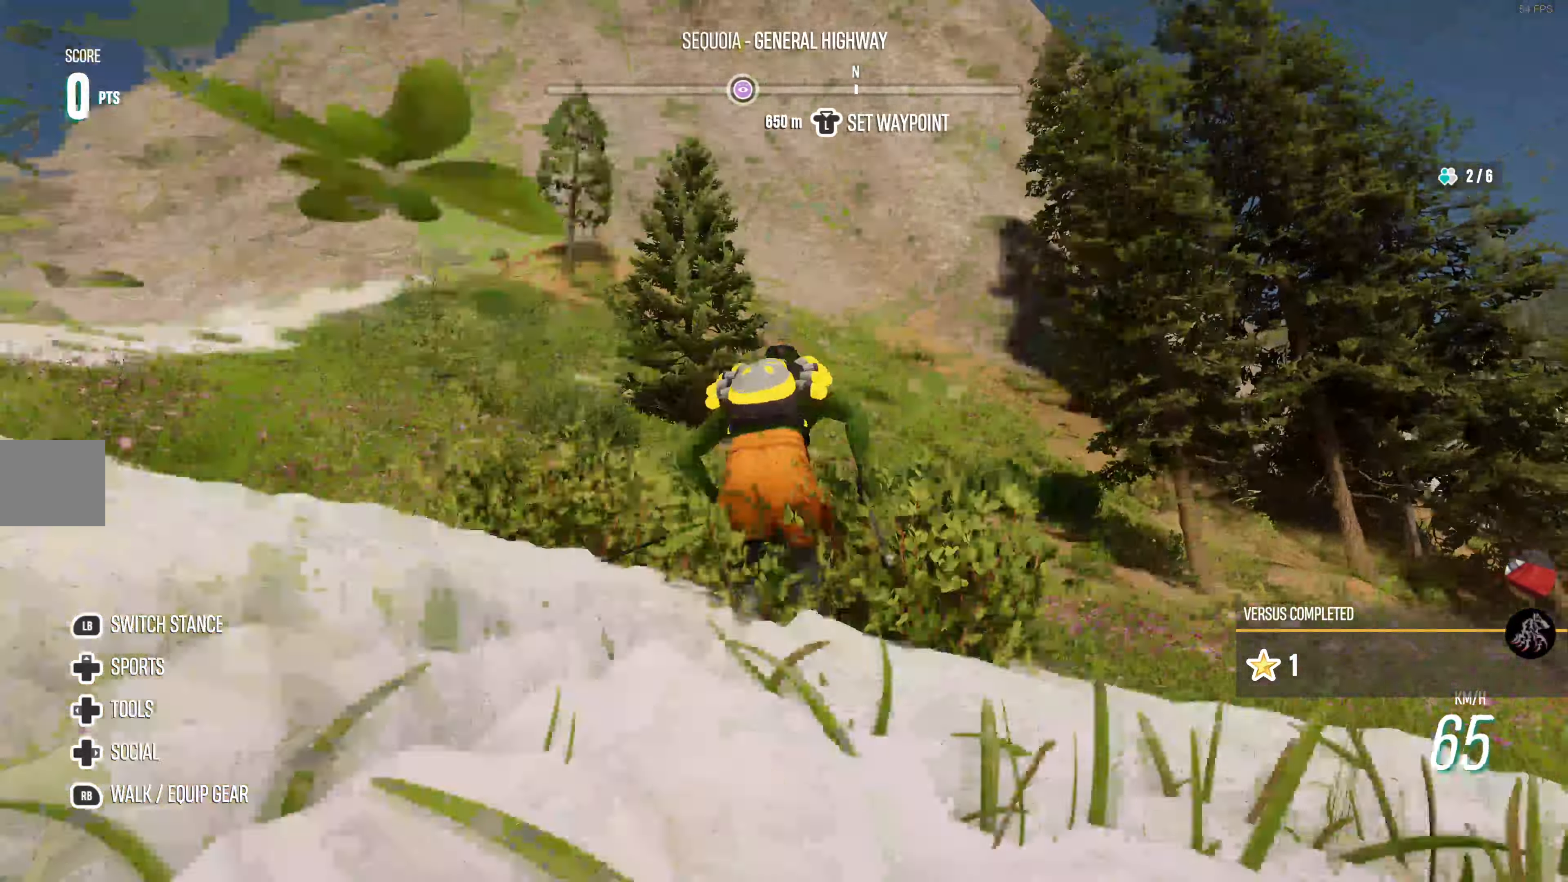
{"buttons": ["R2"], "left_stick": "center", "right_stick": "down", "events": [[84, "right_stick", "down"]]}
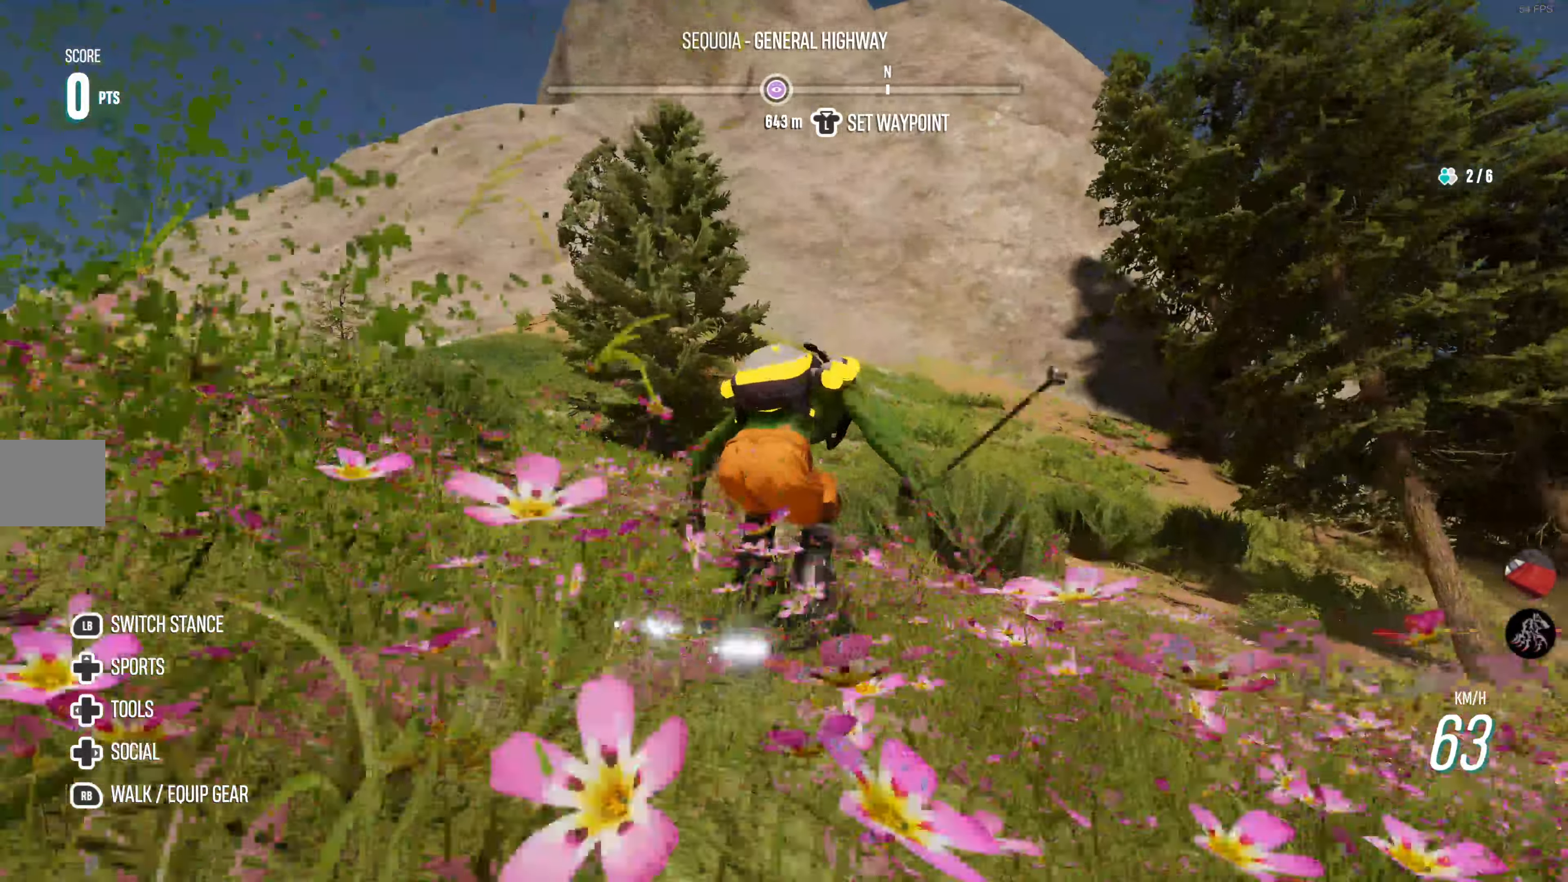
{"buttons": ["R2"], "left_stick": "center", "right_stick": "center", "events": [[34, "left_stick", "left"], [200, "left_stick", "center"], [367, "left_stick", "left"], [367, "right_stick", "center"], [484, "left_stick", "center"]]}
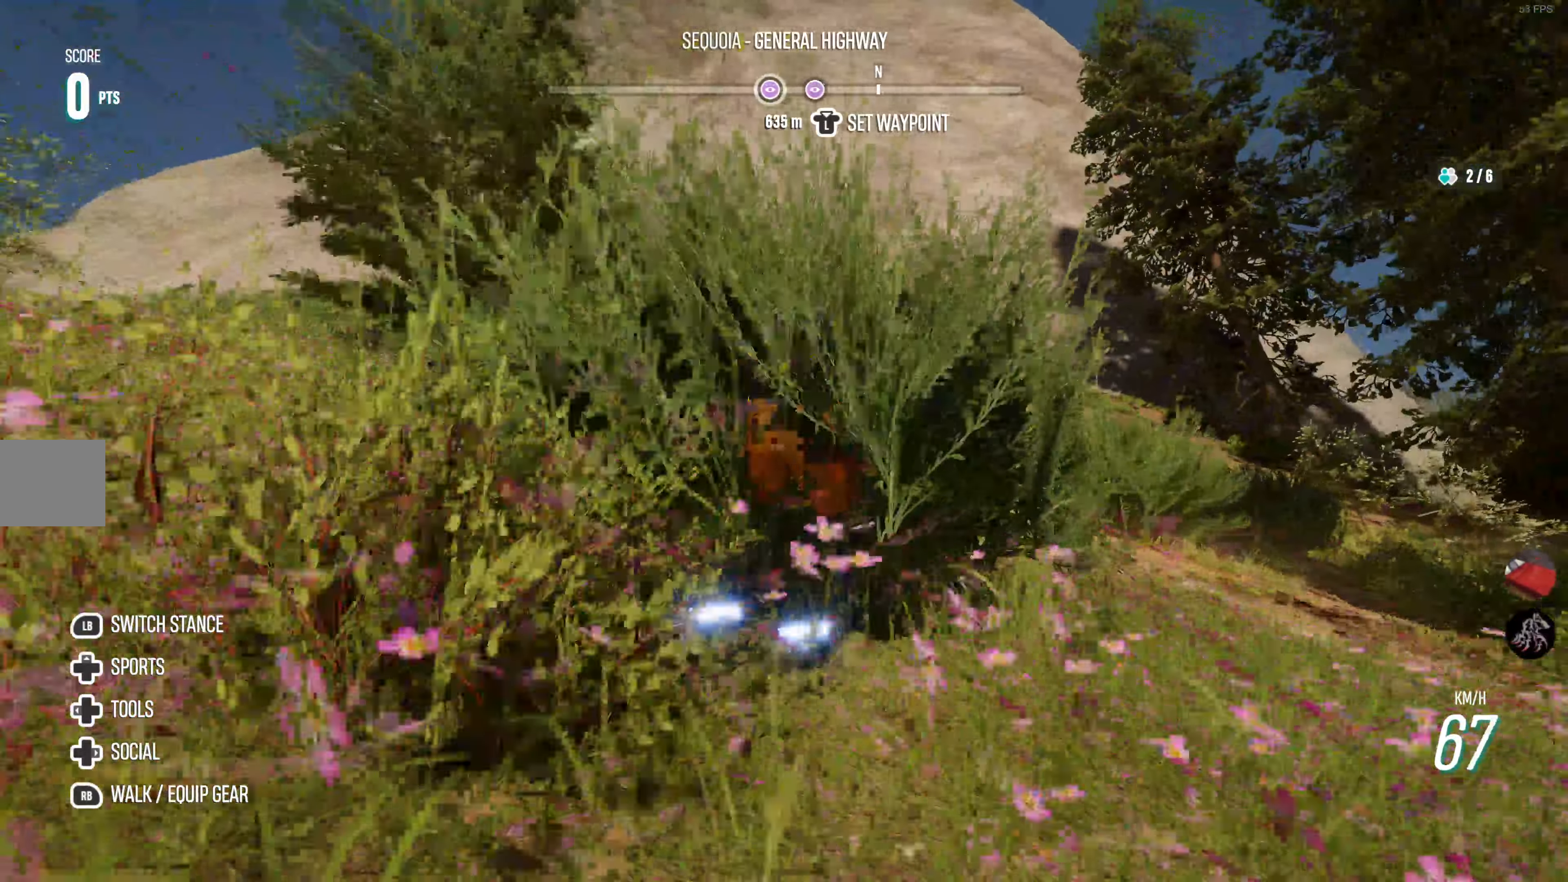
{"buttons": ["R2"], "left_stick": "left", "right_stick": "center", "events": [[67, "right_stick", "down"], [184, "right_stick", "center"], [234, "left_stick", "left"]]}
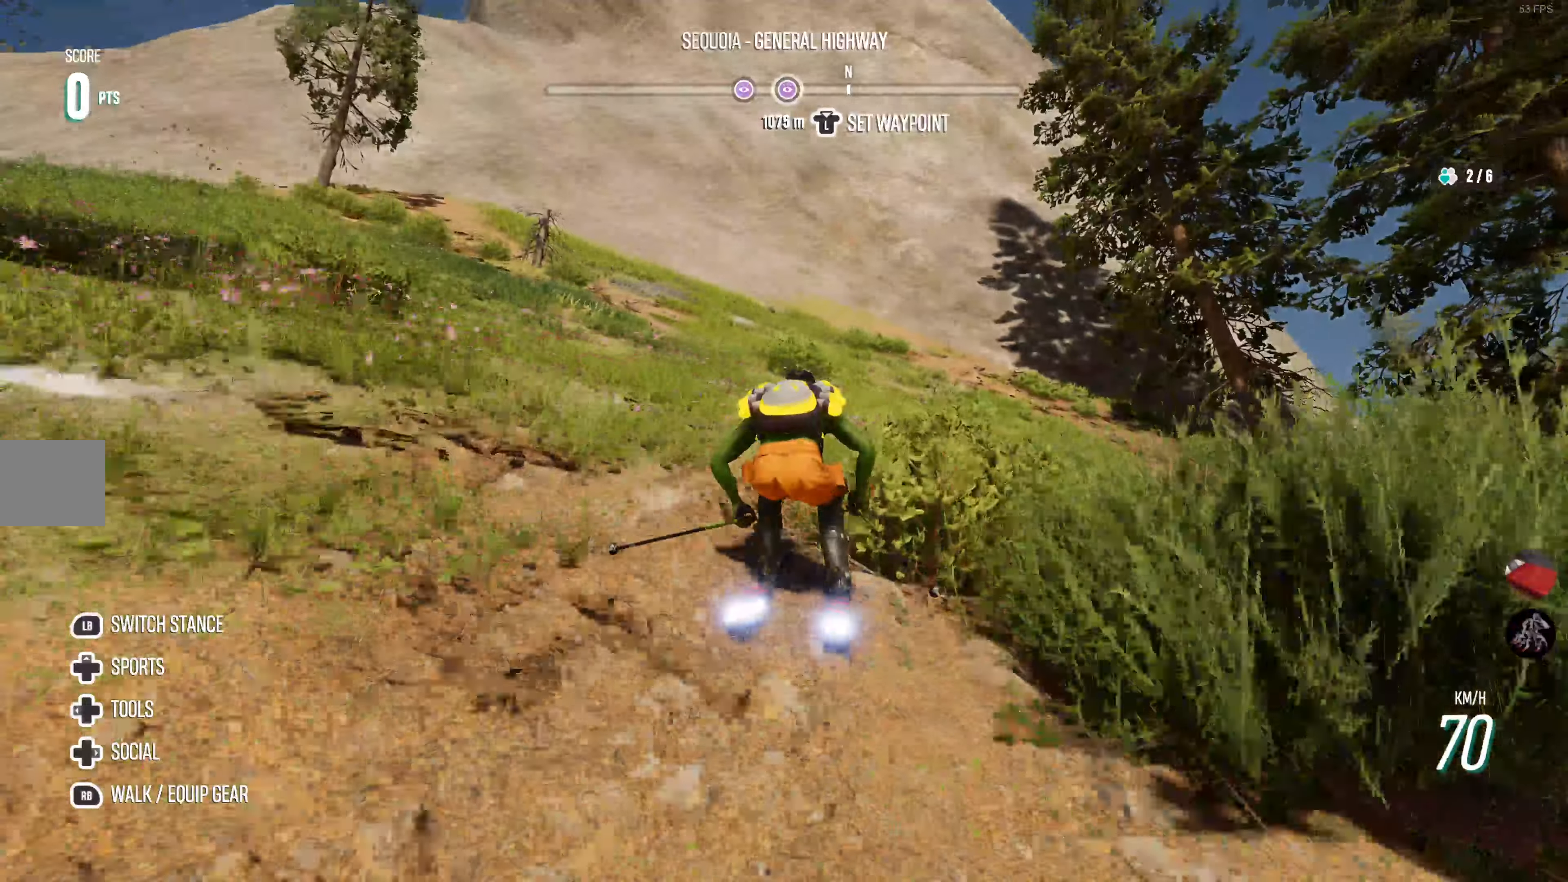
{"buttons": [], "left_stick": "up-left", "right_stick": "center", "events": [[16, "left_stick", "center"], [66, "R2", "up"], [250, "left_stick", "up-left"], [300, "R2", "down"], [383, "R2", "up"]]}
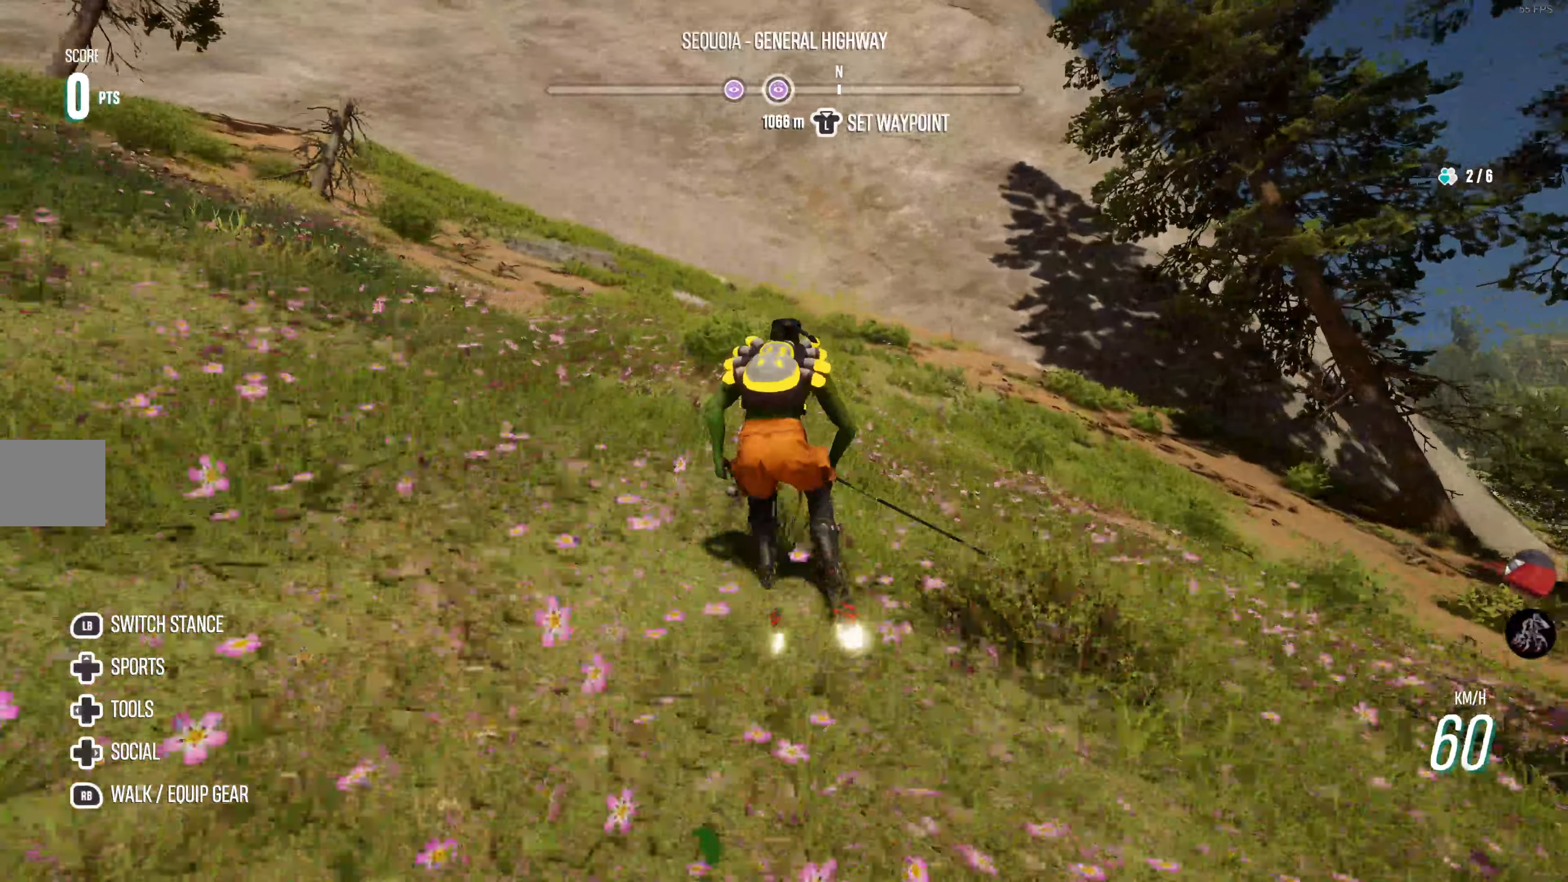
{"buttons": ["R2"], "left_stick": "left", "right_stick": "down", "events": [[66, "left_stick", "left"], [183, "right_stick", "down"], [200, "R2", "down"]]}
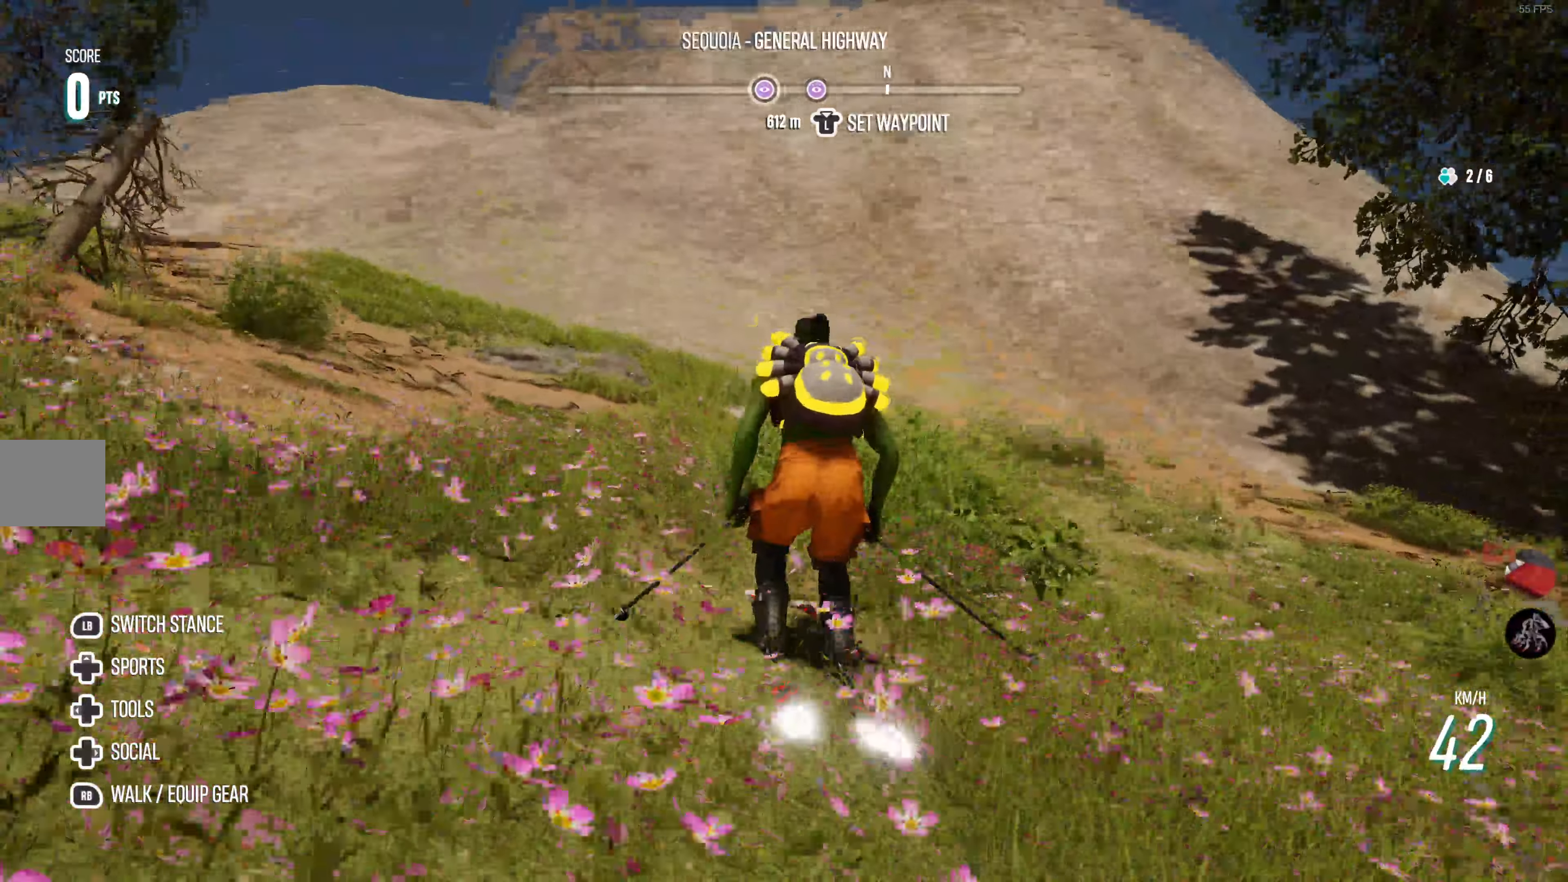
{"buttons": ["R2"], "left_stick": "left", "right_stick": "center", "events": [[66, "right_stick", "center"]]}
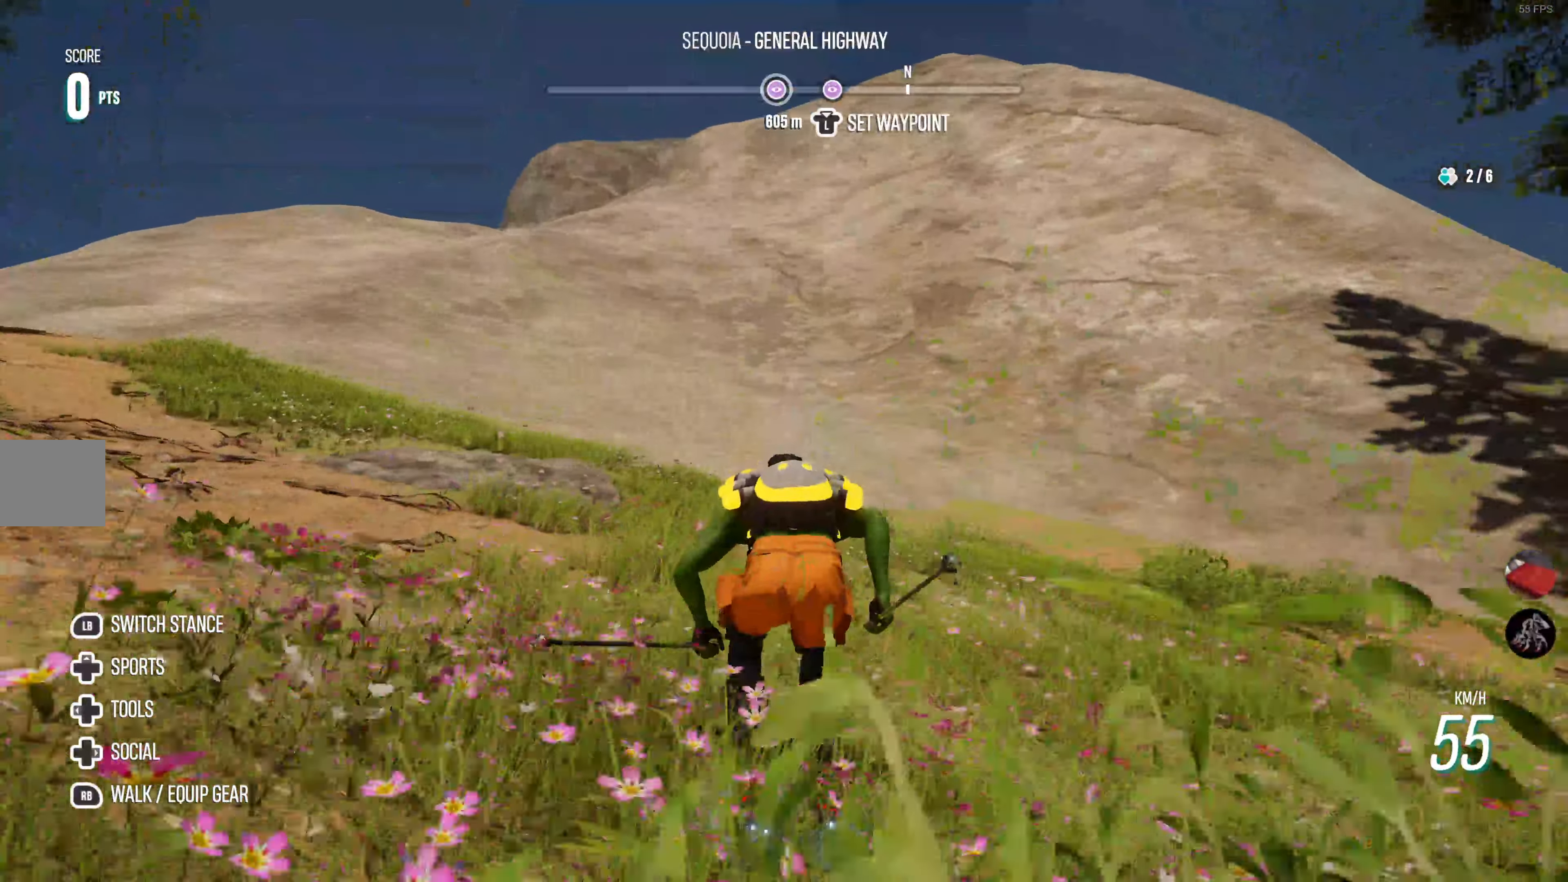
{"buttons": ["R2"], "left_stick": "center", "right_stick": "center", "events": [[116, "left_stick", "right"], [300, "left_stick", "center"]]}
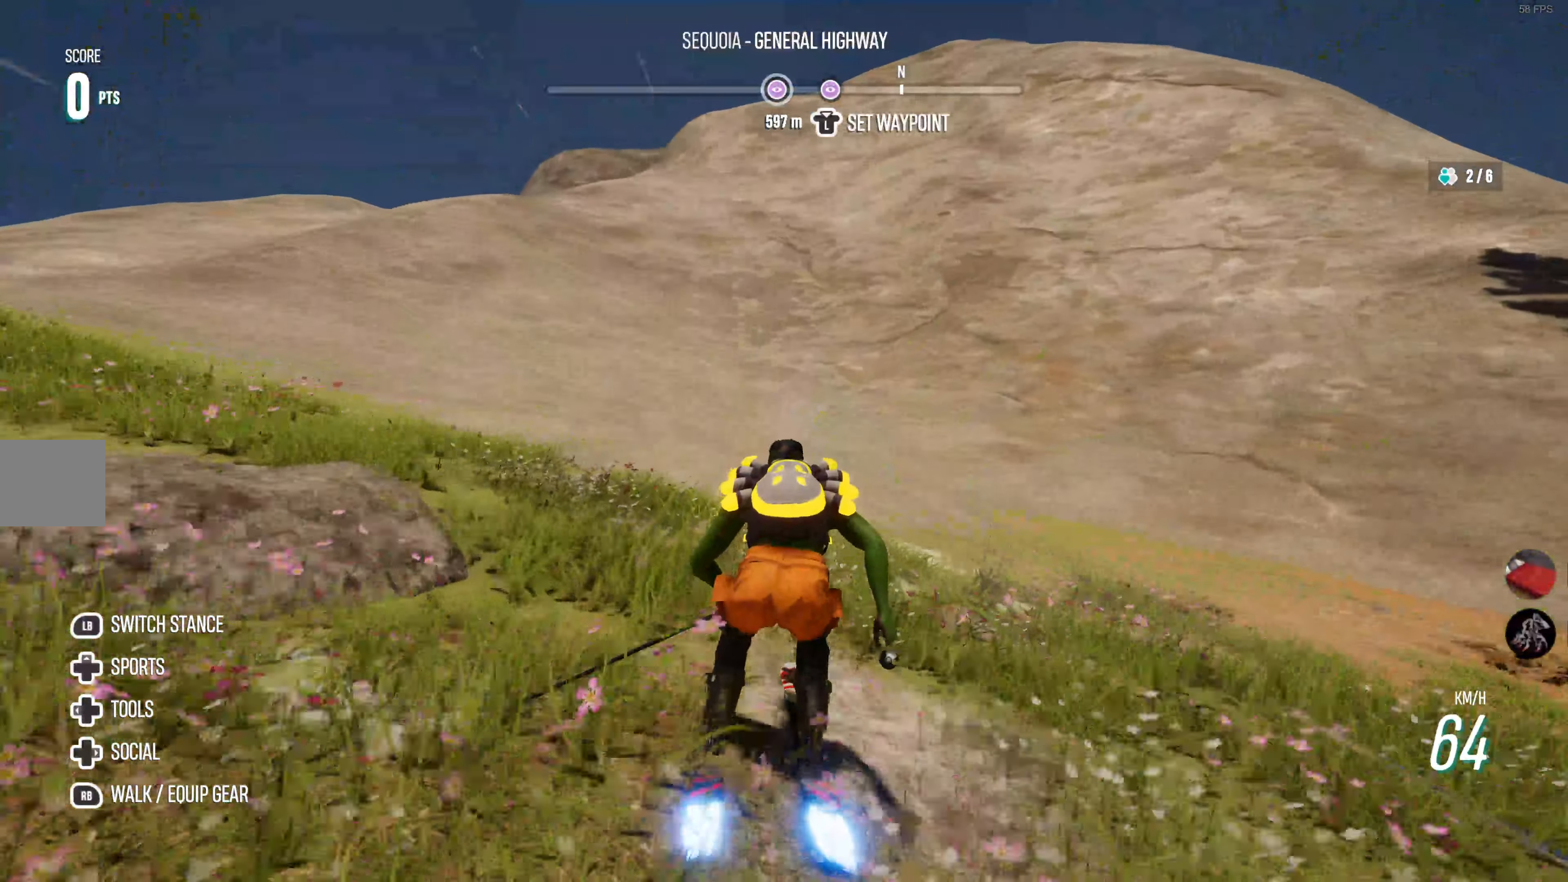
{"buttons": ["R2"], "left_stick": "center", "right_stick": "center", "events": []}
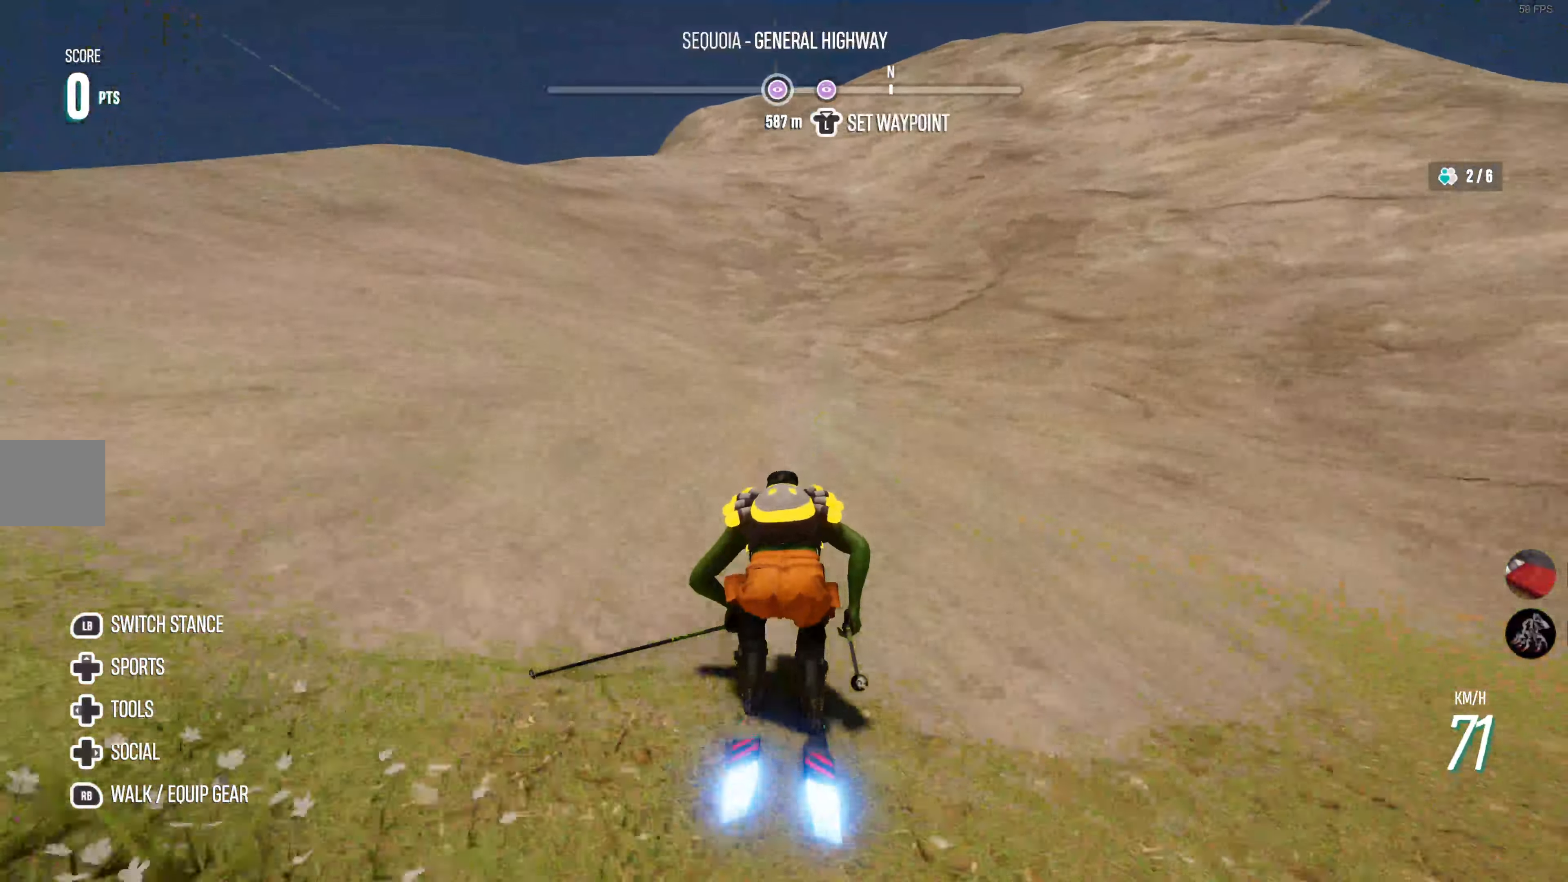
{"buttons": ["R2"], "left_stick": "center", "right_stick": "center", "events": []}
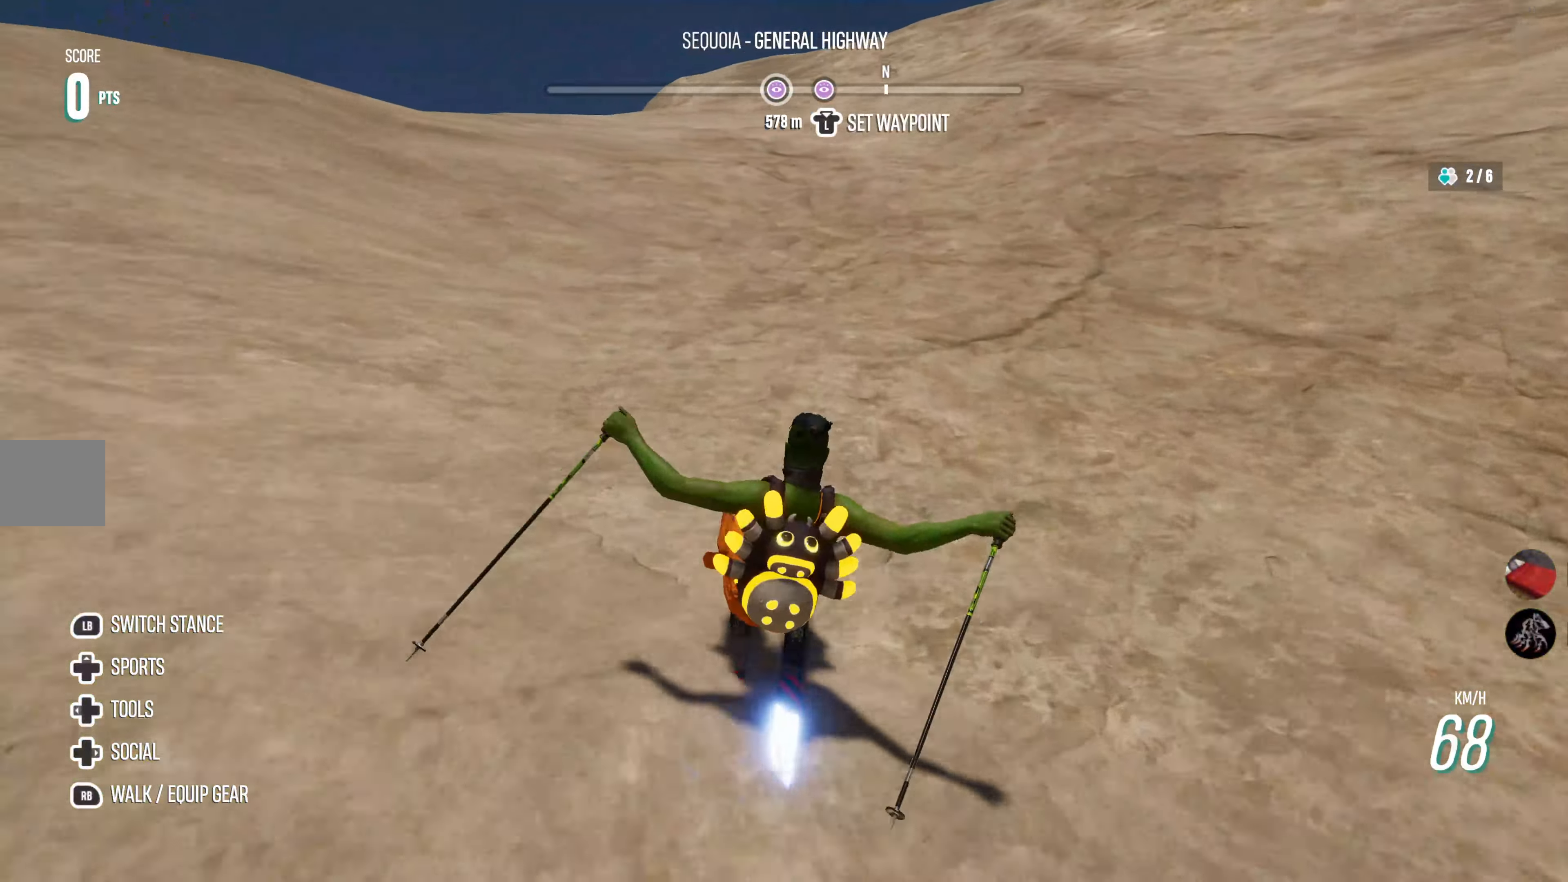
{"buttons": ["R2"], "left_stick": "center", "right_stick": "center", "events": [[400, "left_stick", "right"], [450, "left_stick", "center"]]}
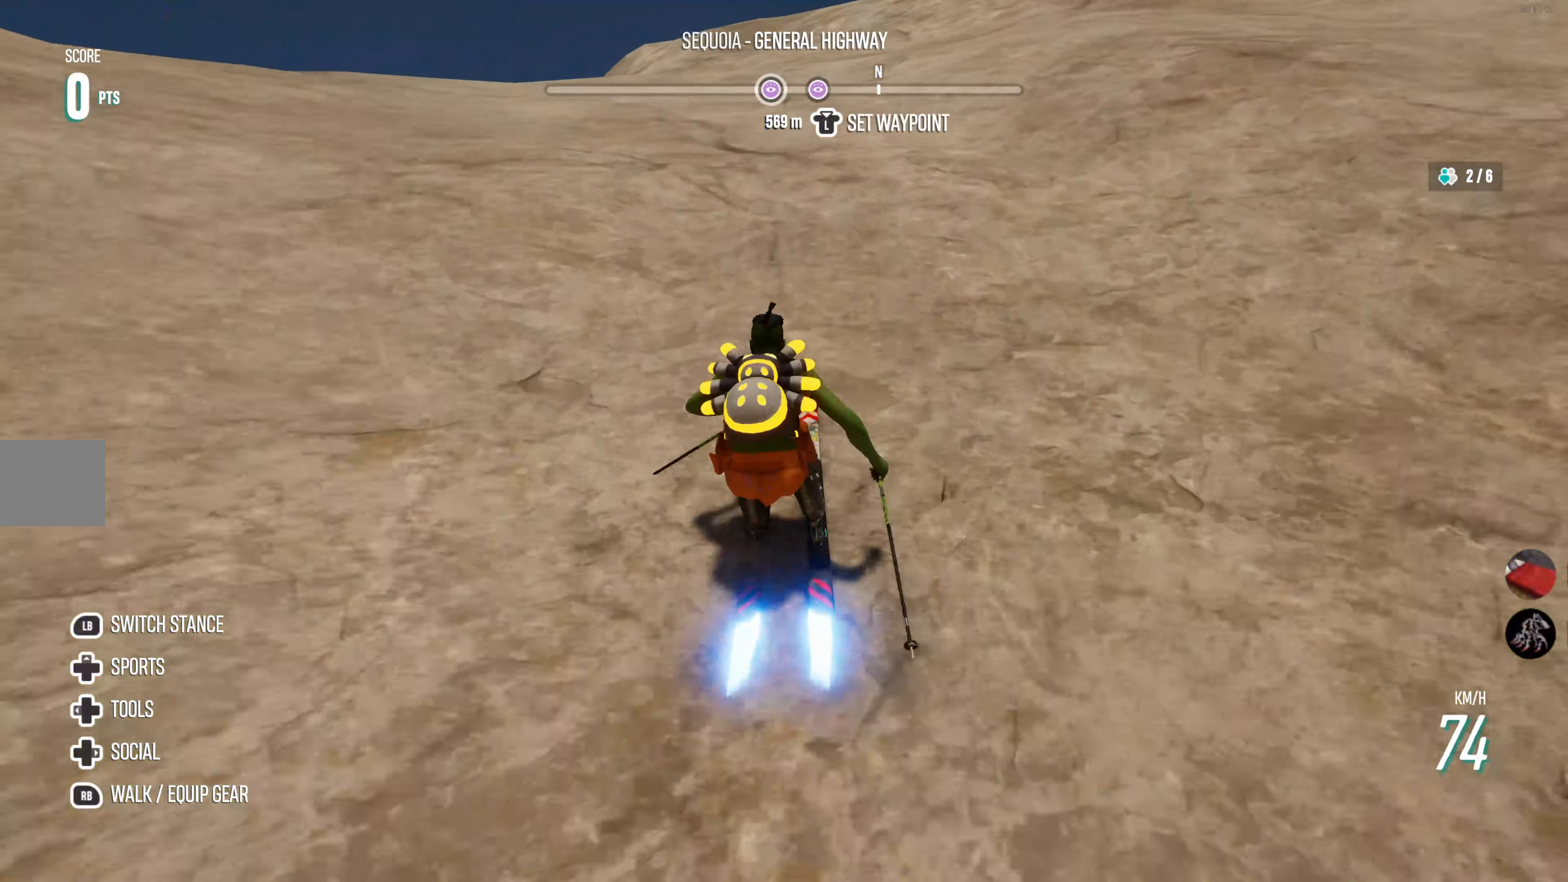
{"buttons": ["R2"], "left_stick": "center", "right_stick": "center", "events": []}
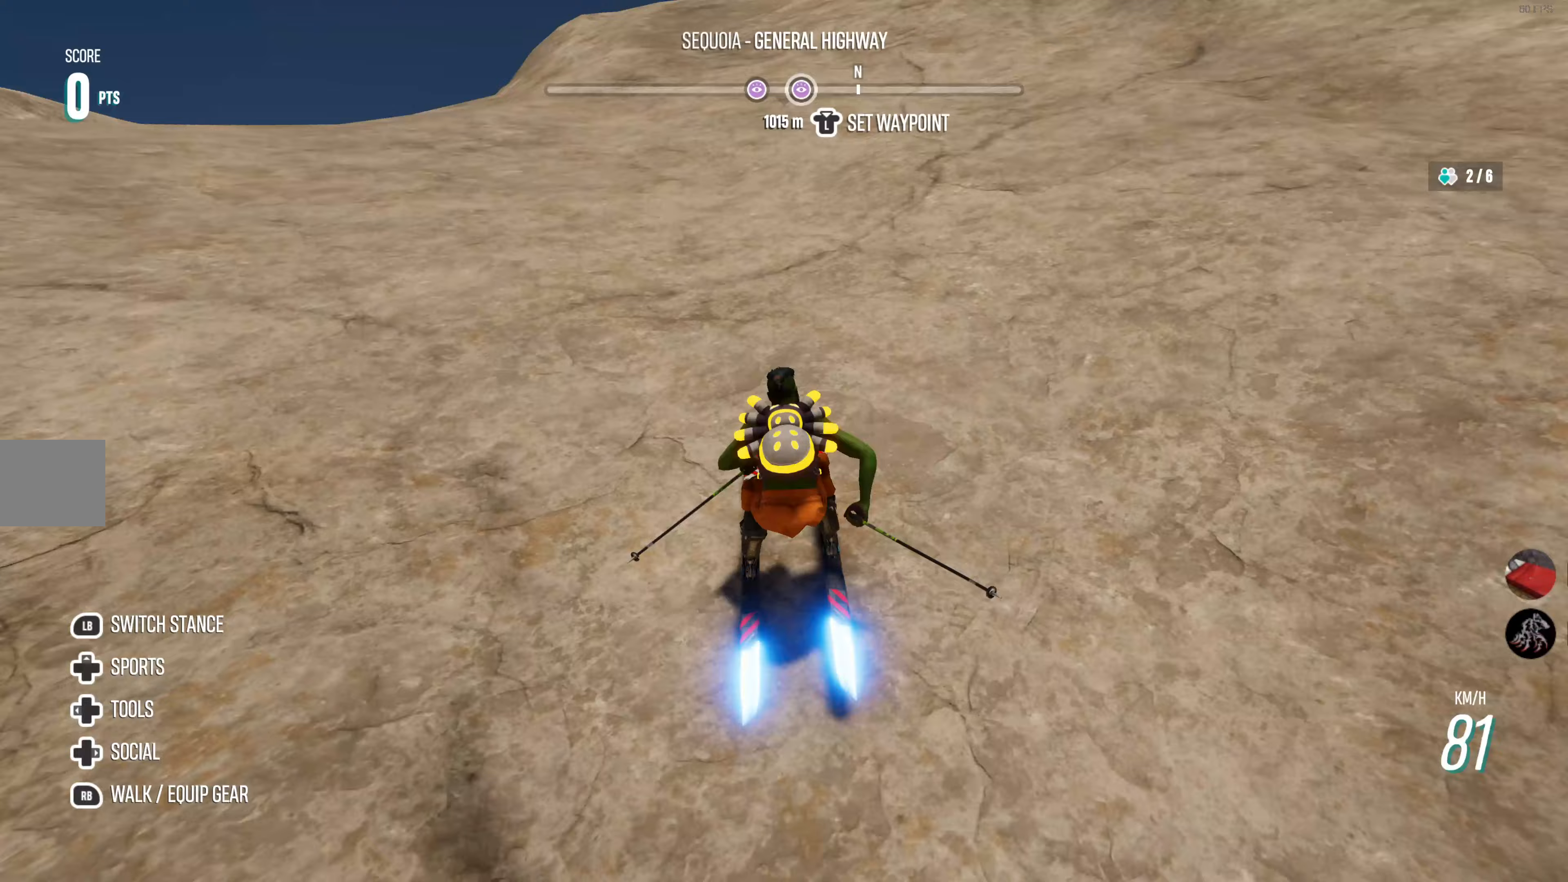
{"buttons": ["R2"], "left_stick": "center", "right_stick": "center", "events": []}
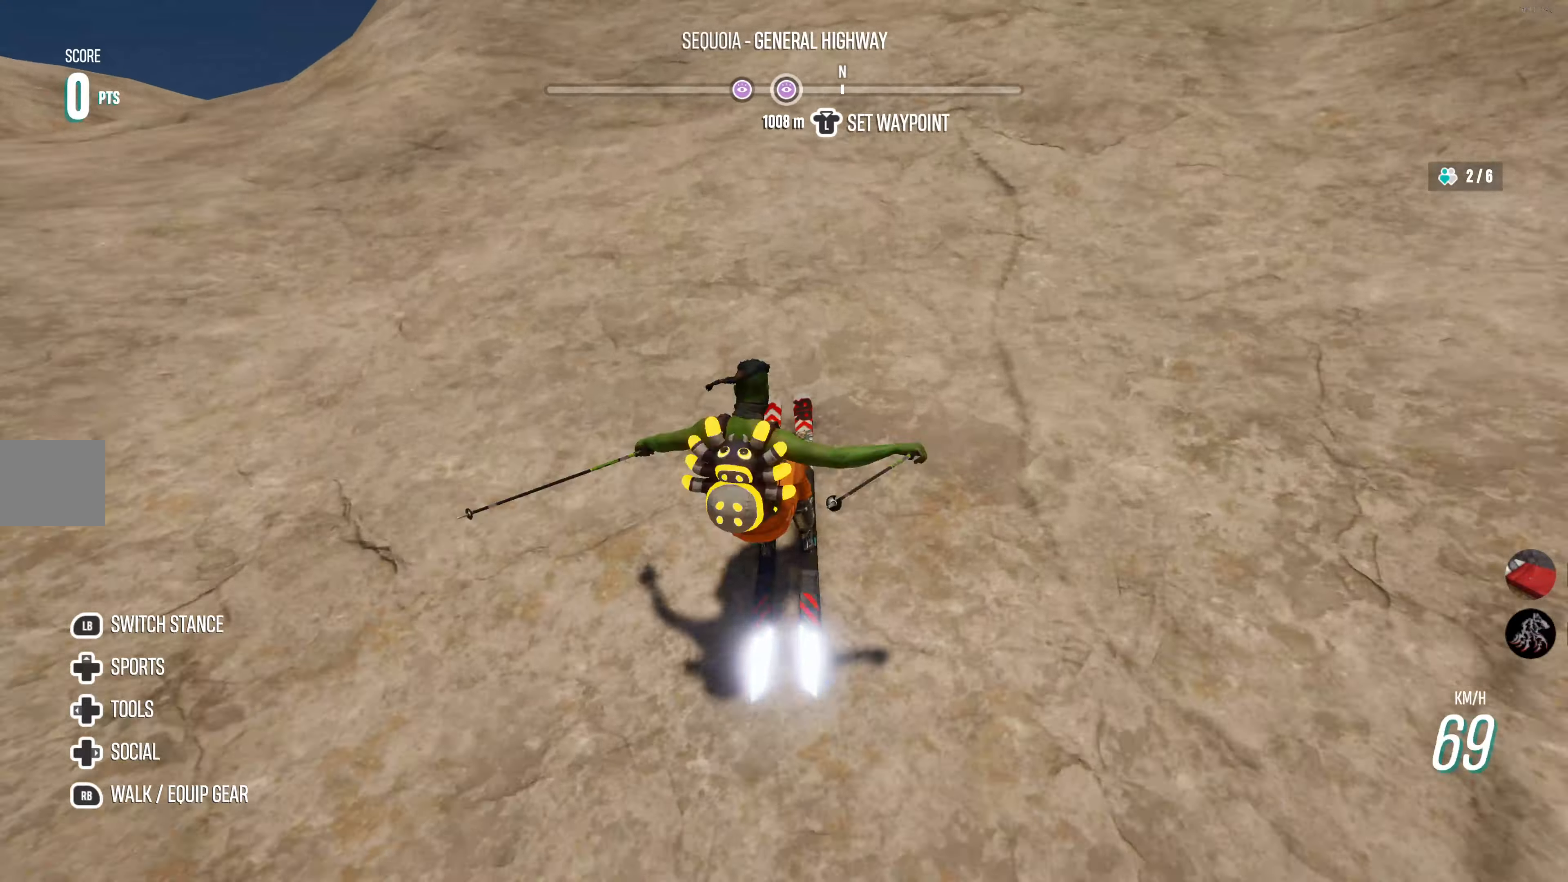
{"buttons": ["R2"], "left_stick": "center", "right_stick": "down-right", "events": [[283, "right_stick", "down-right"]]}
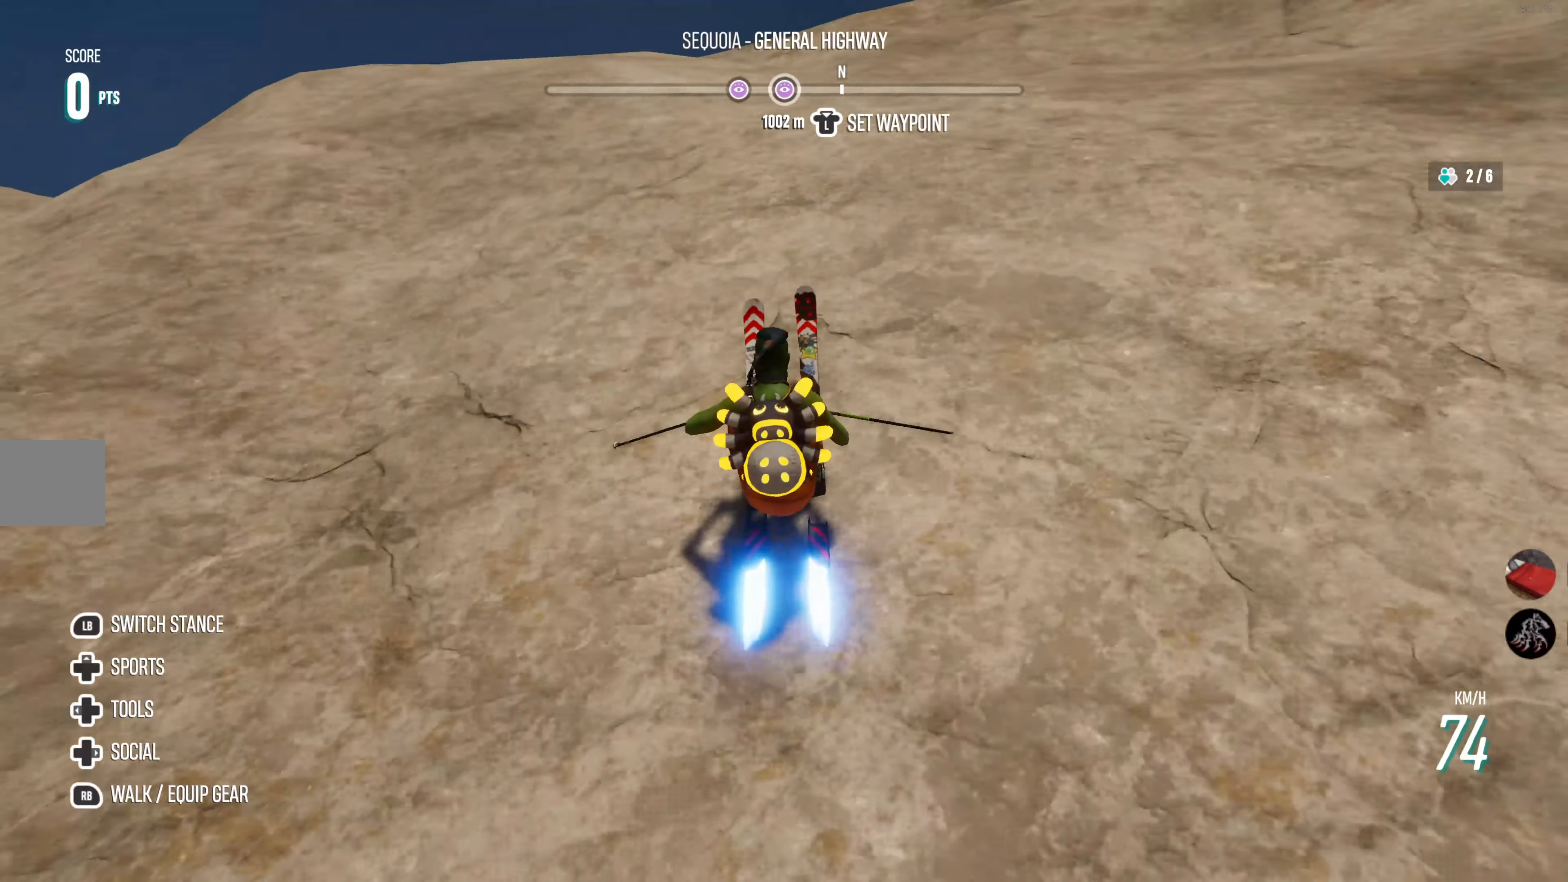
{"buttons": ["R2"], "left_stick": "center", "right_stick": "center", "events": [[83, "right_stick", "center"]]}
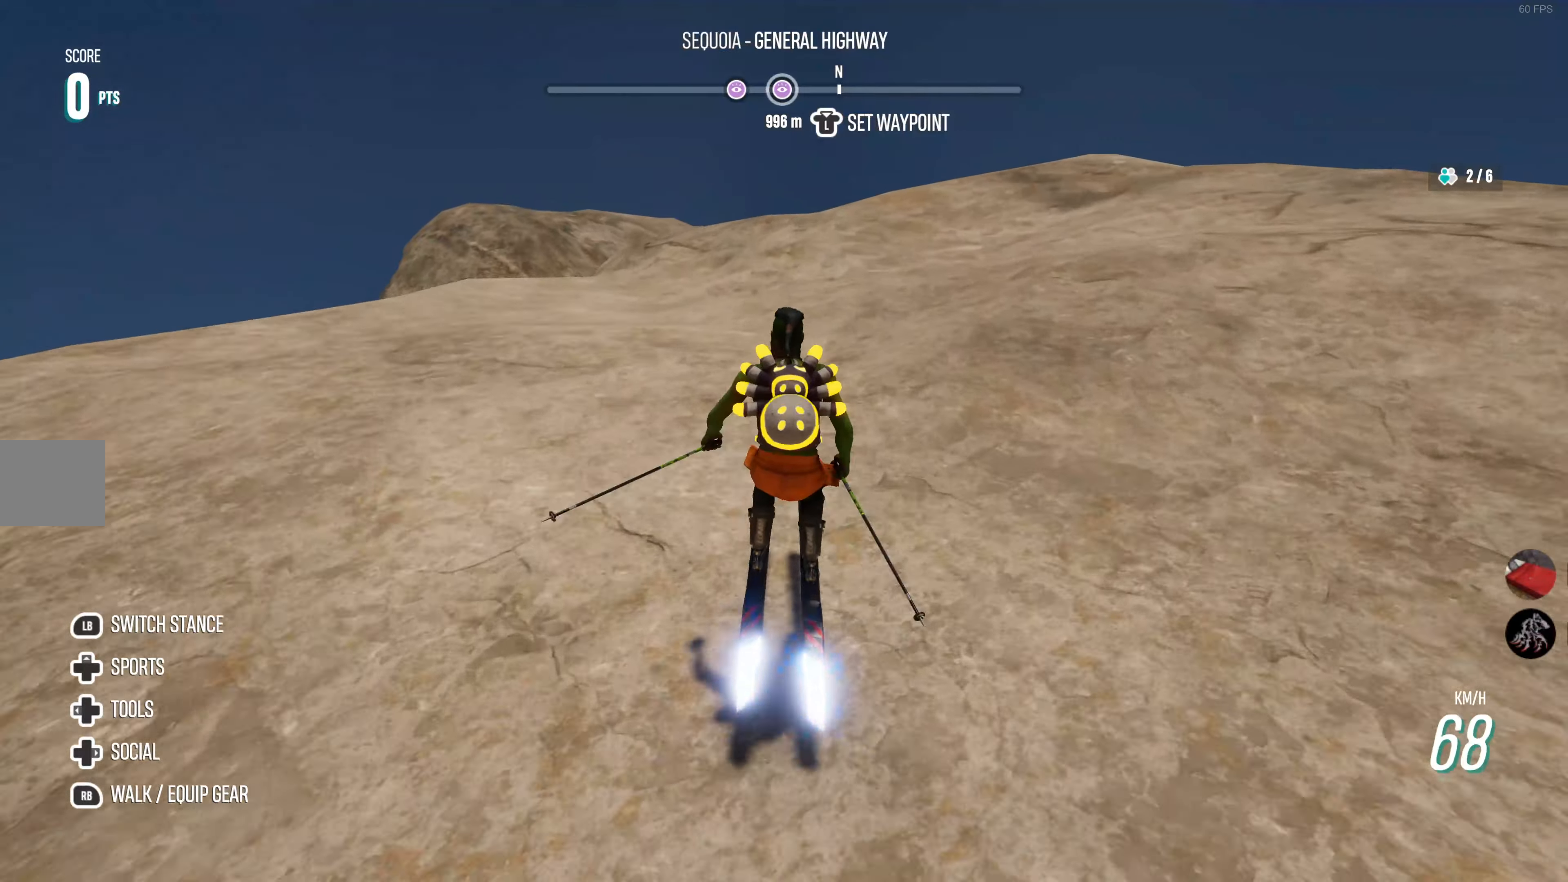
{"buttons": ["R2"], "left_stick": "center", "right_stick": "center", "events": []}
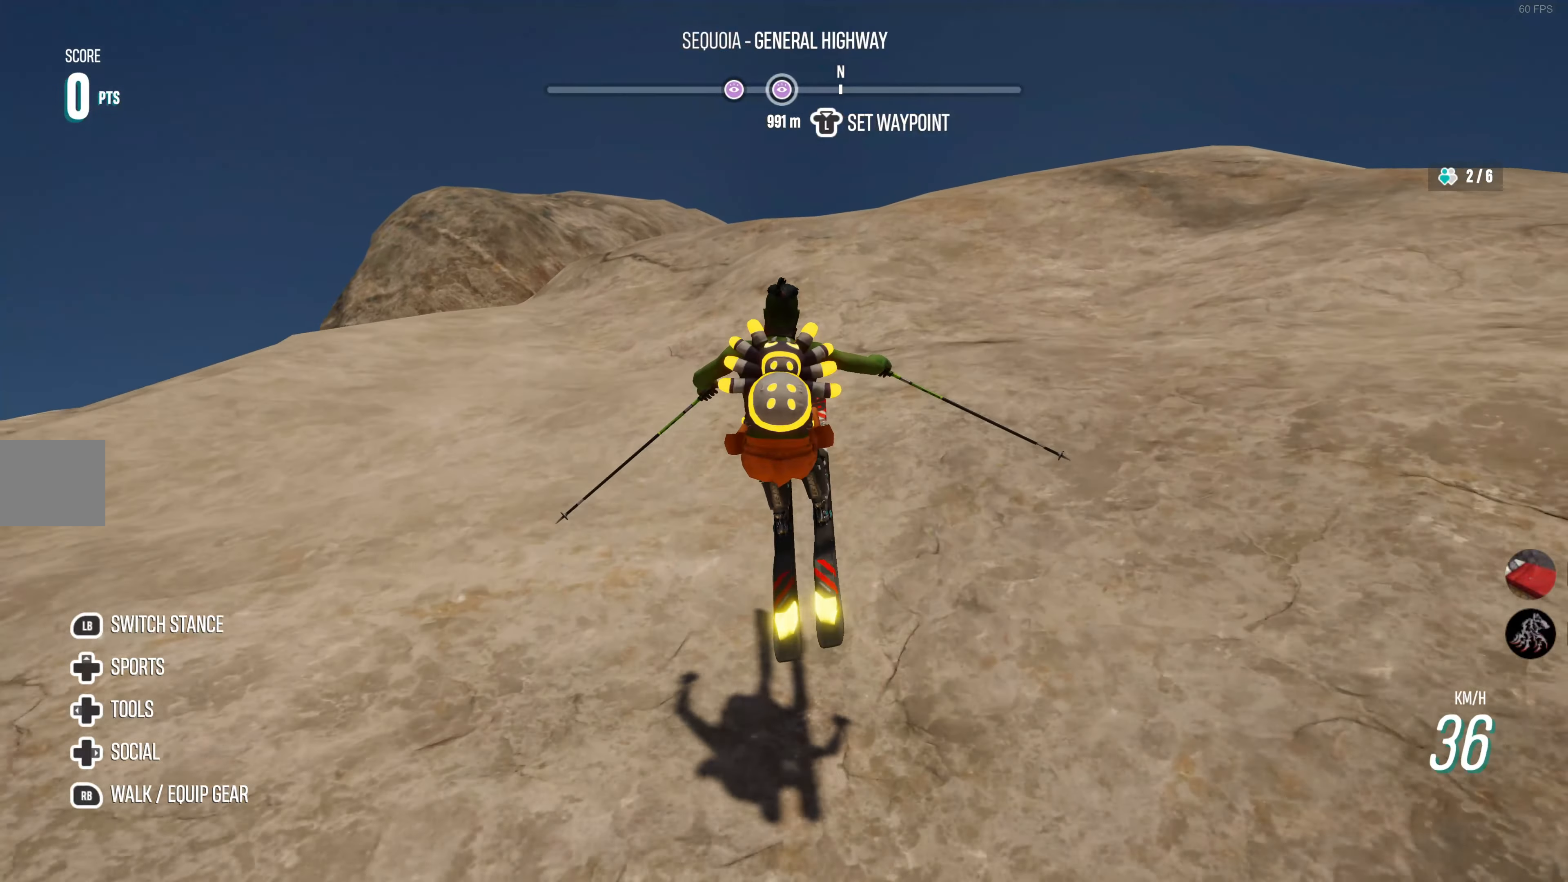
{"buttons": ["R2"], "left_stick": "center", "right_stick": "center", "events": []}
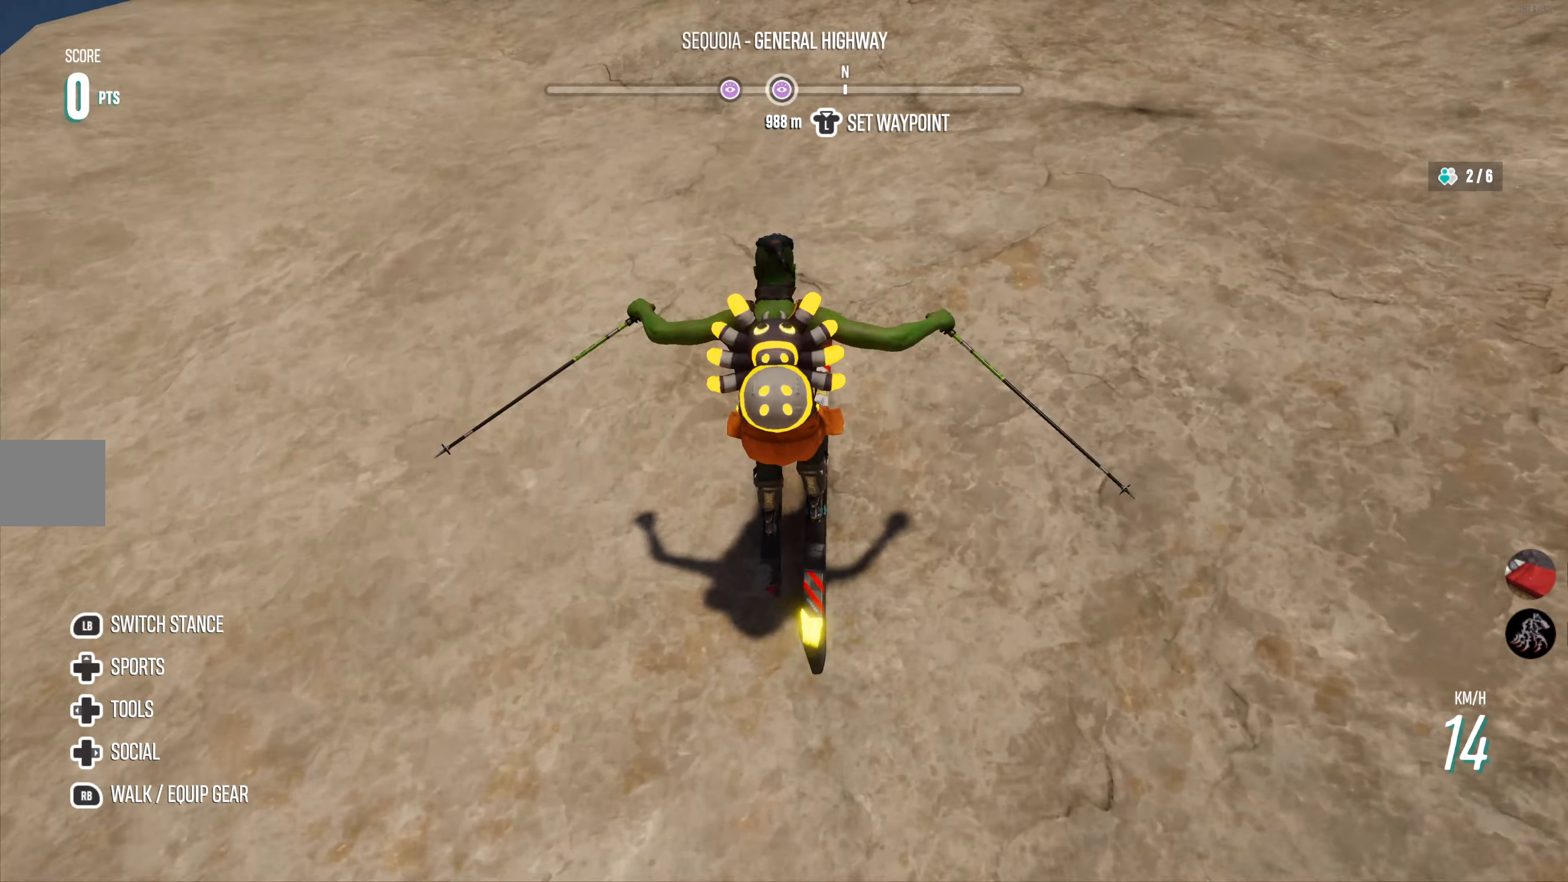
{"buttons": ["R2"], "left_stick": "center", "right_stick": "down", "events": [[417, "right_stick", "down"]]}
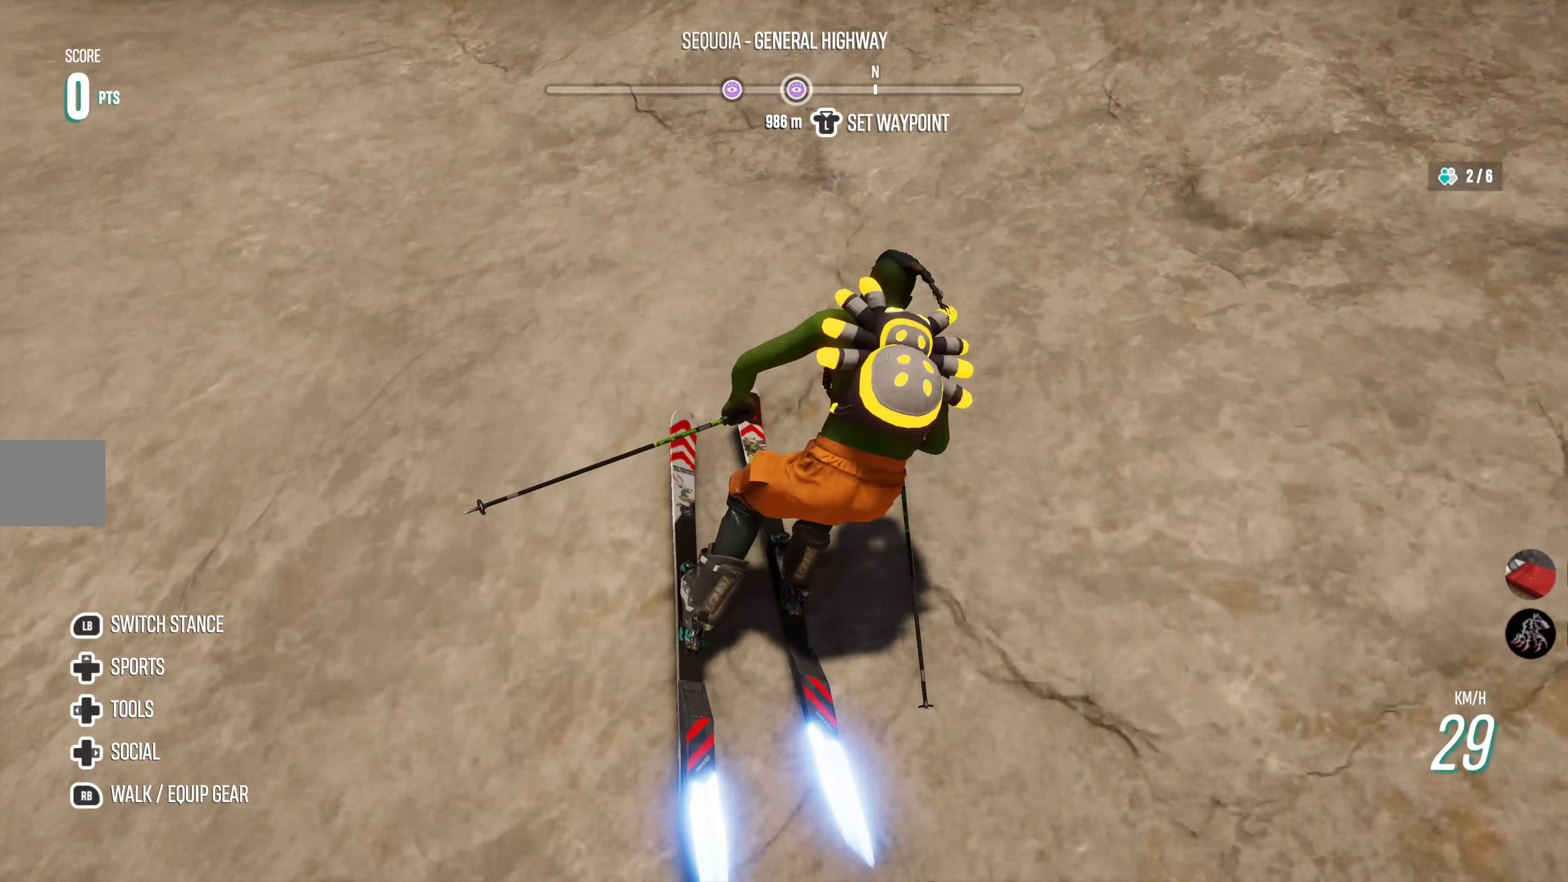
{"buttons": ["R2"], "left_stick": "center", "right_stick": "down", "events": [[83, "left_stick", "right"], [350, "left_stick", "center"]]}
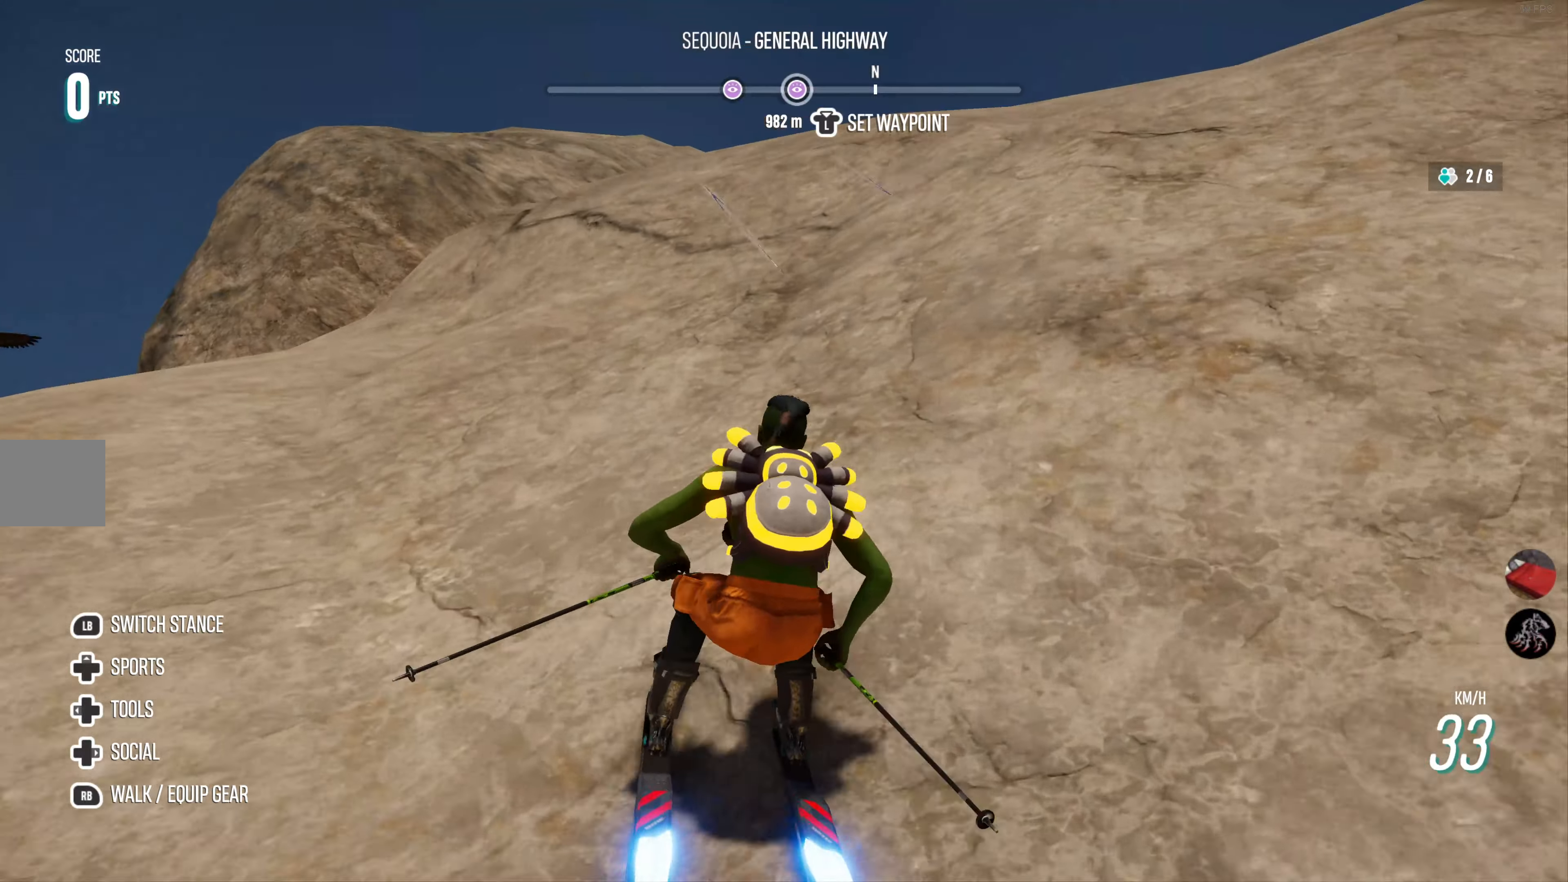
{"buttons": ["R2"], "left_stick": "center", "right_stick": "center", "events": [[17, "right_stick", "center"], [100, "left_stick", "right"], [283, "left_stick", "center"]]}